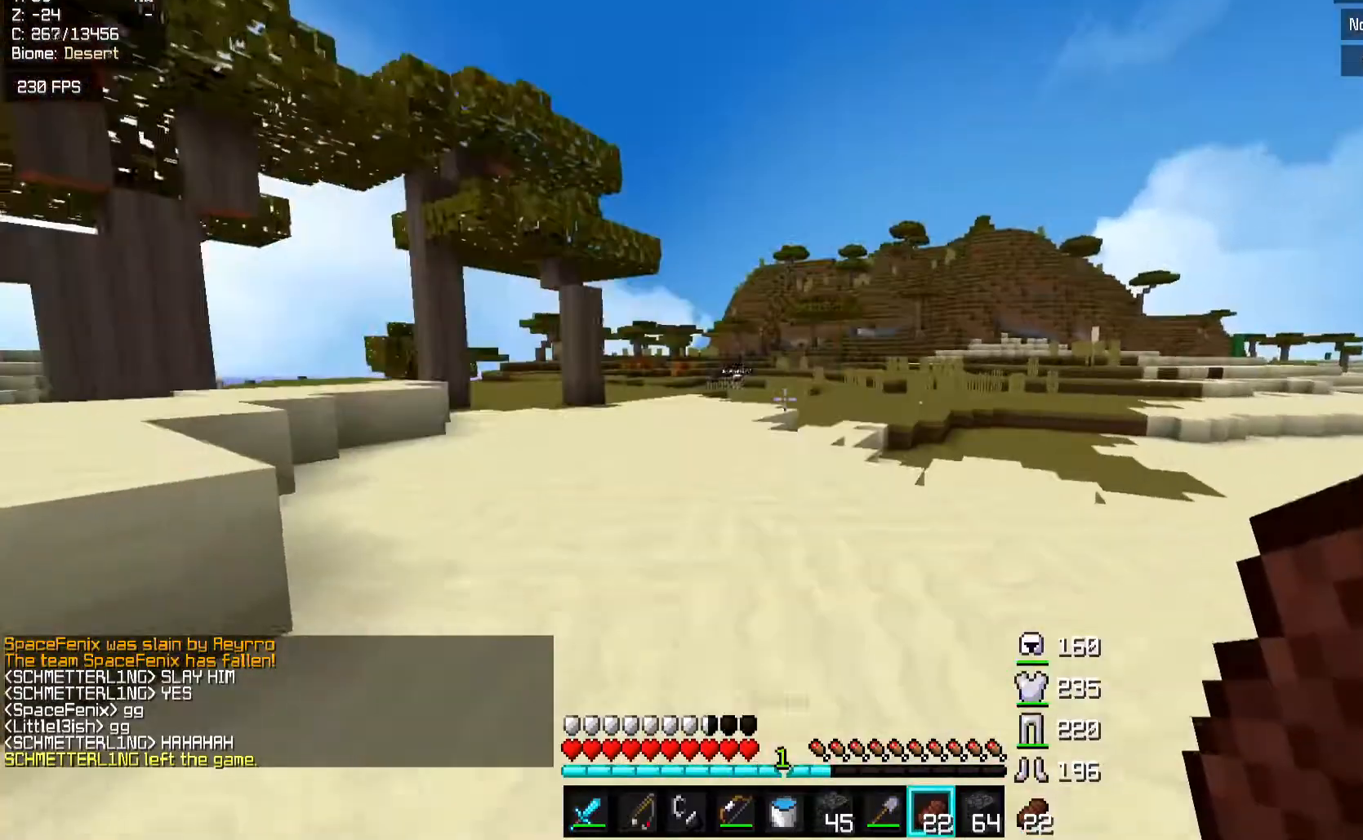
Gameplay with keyboard and mouse; each line is a JSON object with the keys and mouse buttons held at the frame after it. "events" lists presses ("down") and releases ("up") of "a", "d", "s", "space", "w", "mouse_left" and "mouse_right" between this image and that frame as [ms after this image, input, new state], when the widget could be followed in between. "mouse_left", "mouse_right" = the "left", "right" buttons of the "mouse" list. No other keys are recorded. Fast repeated clicks can show as one long hold. Mouse movement is not recorded.
{"keys": ["d", "w"], "mouse": ["right"], "events": [[33, "space", "down"], [67, "mouse_right", "up"], [117, "mouse_left", "up"], [167, "mouse_left", "down"], [167, "mouse_right", "down"], [217, "space", "up"], [267, "mouse_left", "up"], [467, "d", "down"]]}
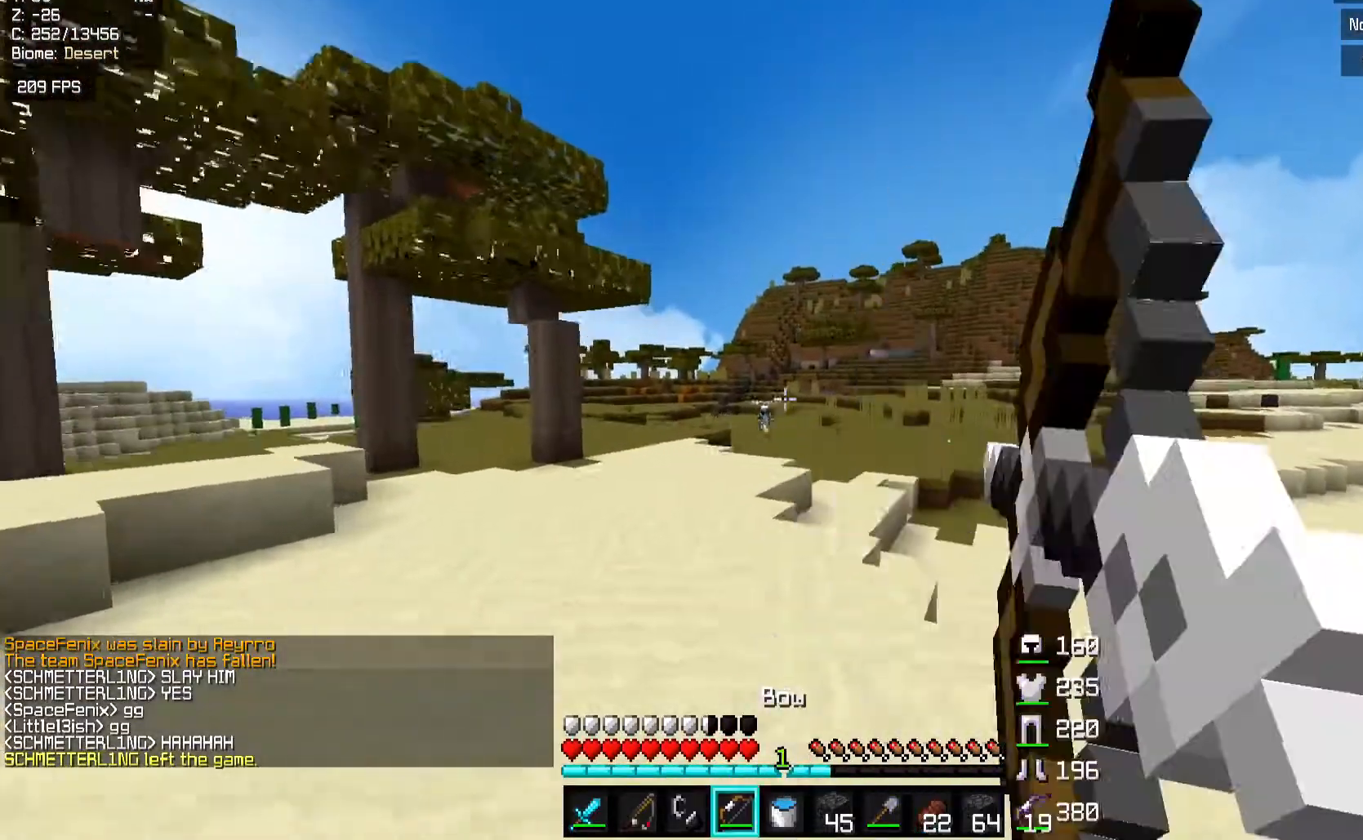
{"keys": ["a", "w"], "mouse": ["right"], "events": [[383, "a", "down"], [433, "d", "up"]]}
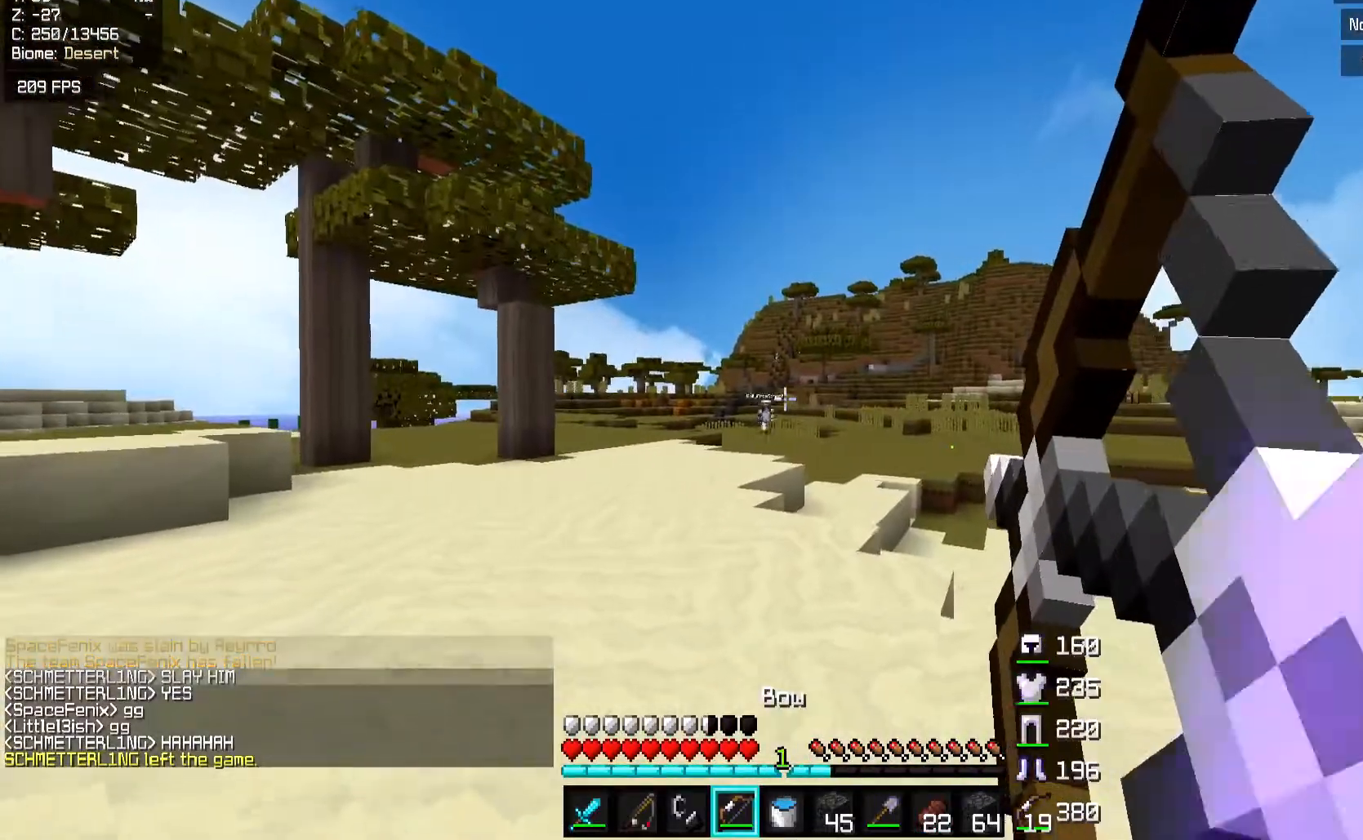
{"keys": ["d", "w"], "mouse": [], "events": [[183, "mouse_left", "down"], [283, "space", "down"], [317, "mouse_right", "up"], [333, "a", "up"], [333, "mouse_left", "up"], [383, "d", "down"], [467, "space", "up"]]}
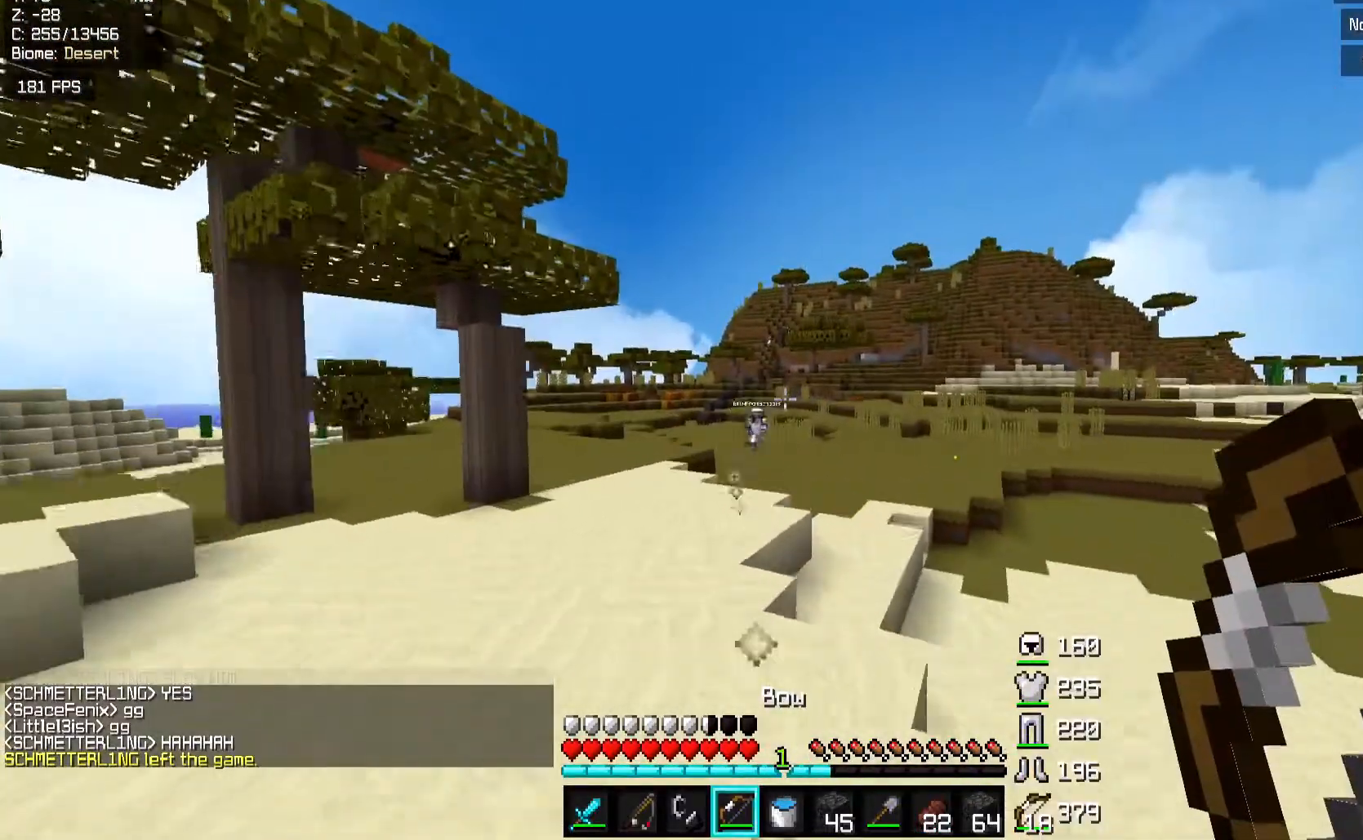
{"keys": ["a", "space", "w"], "mouse": ["left"], "events": [[67, "d", "up"], [283, "a", "down"], [367, "mouse_left", "down"], [367, "space", "down"]]}
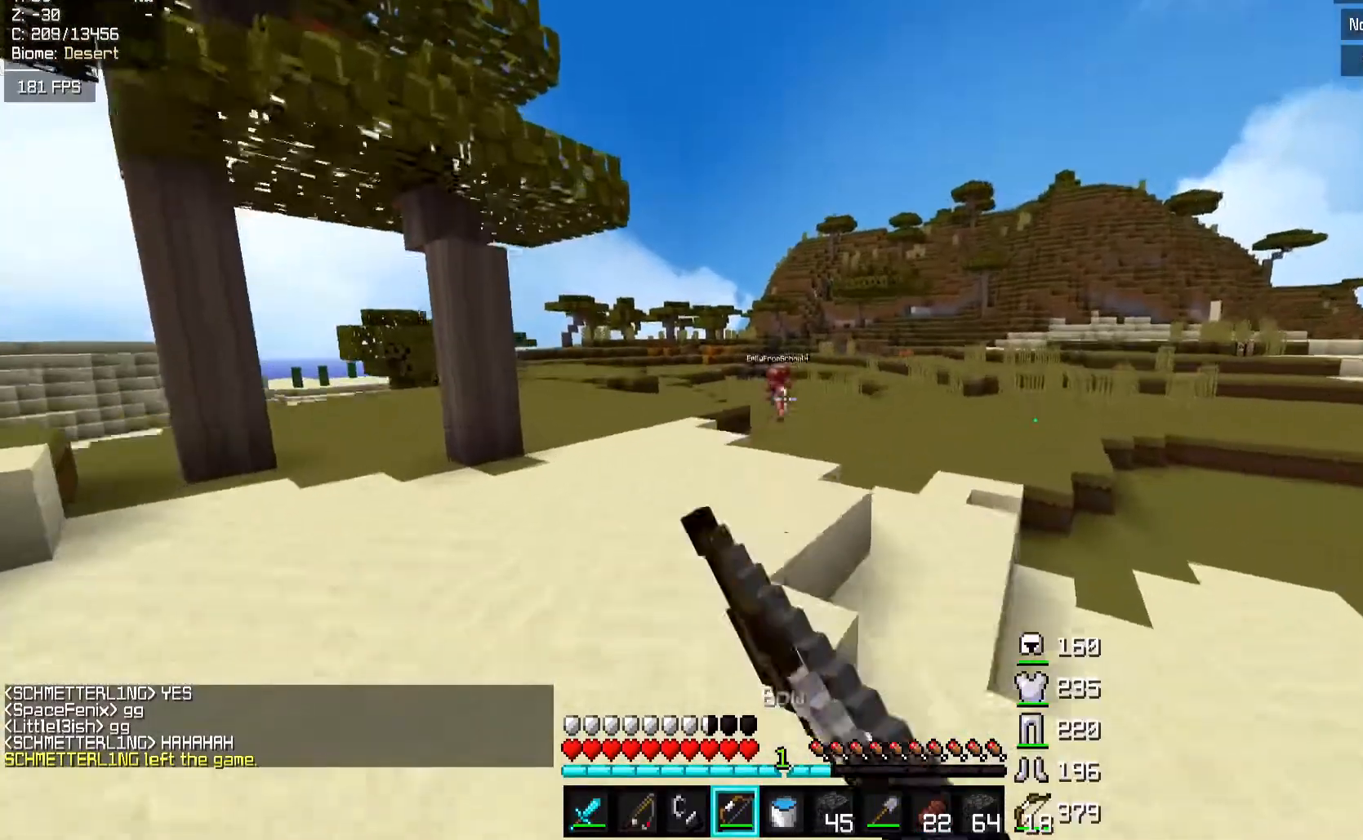
{"keys": ["space", "w"], "mouse": [], "events": [[17, "mouse_left", "up"], [67, "a", "up"], [167, "space", "up"], [383, "space", "down"]]}
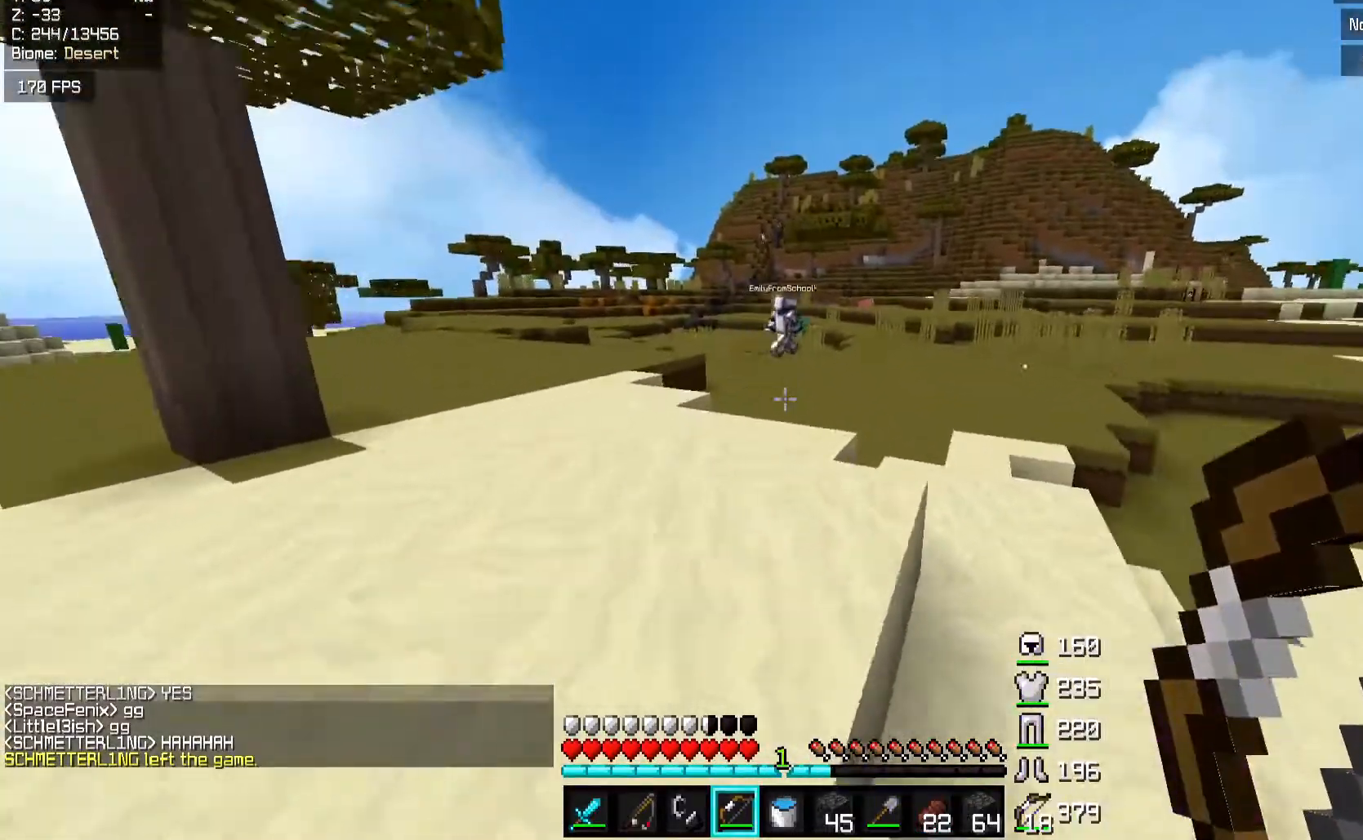
{"keys": ["d", "space", "w"], "mouse": [], "events": [[83, "d", "down"], [167, "space", "up"], [383, "space", "down"]]}
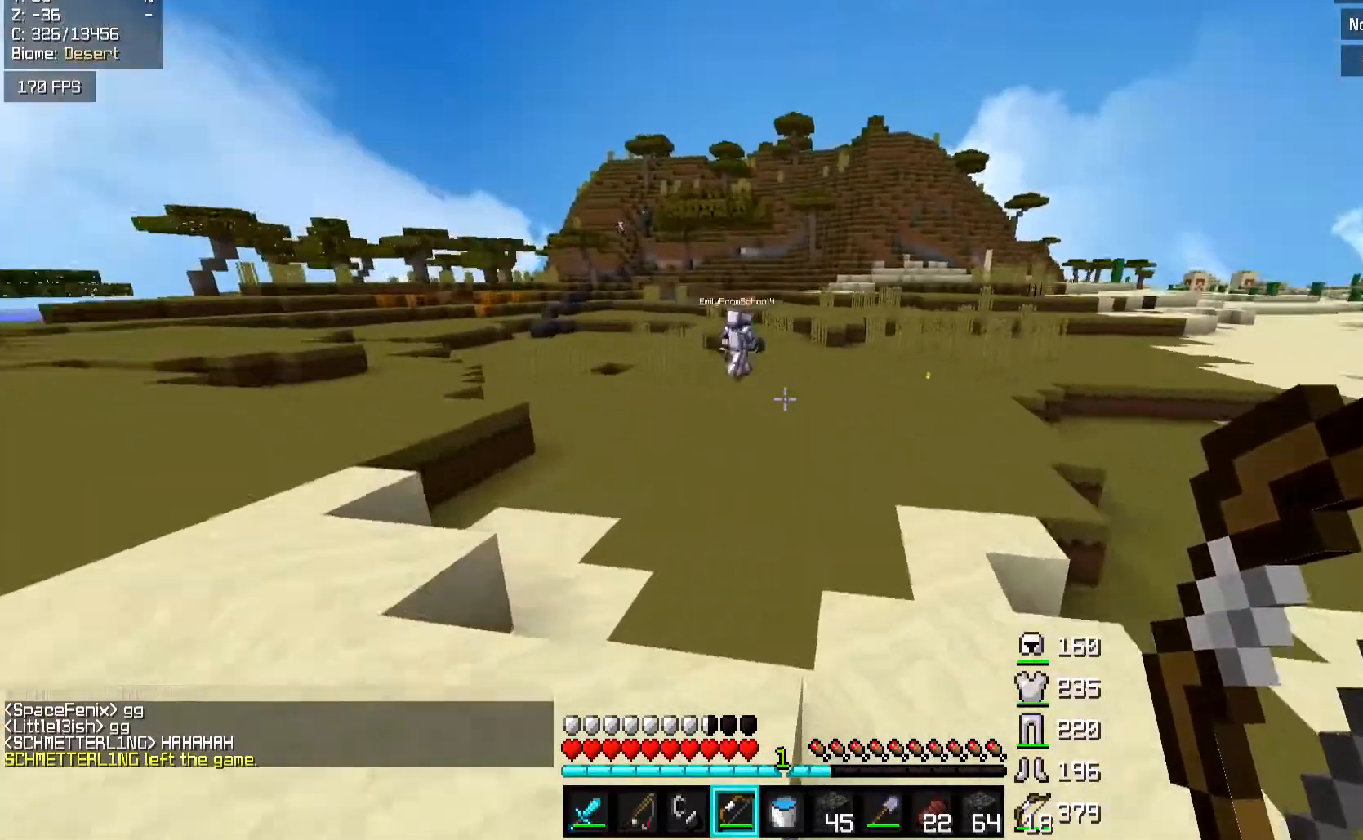
{"keys": ["d", "space", "w"], "mouse": [], "events": [[300, "d", "up"], [433, "d", "down"]]}
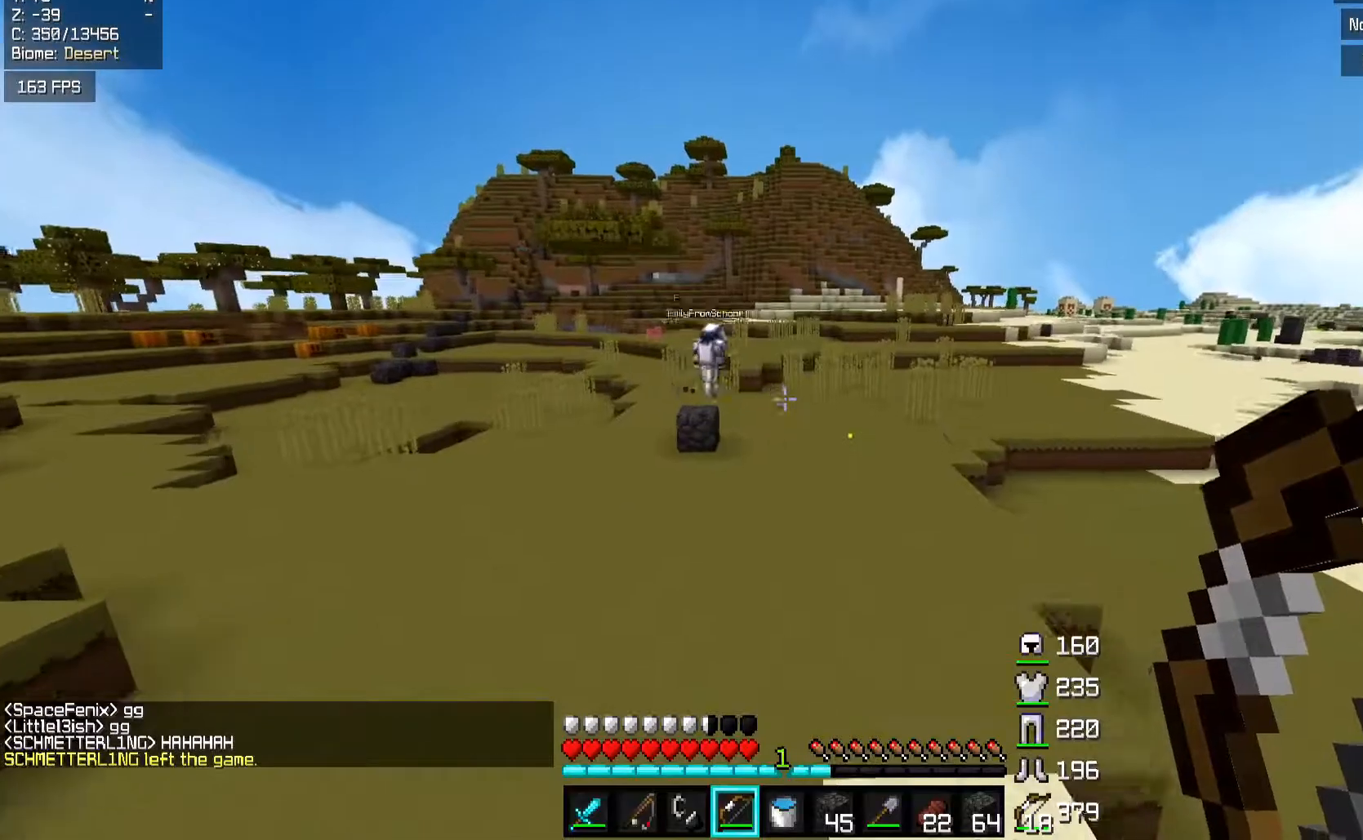
{"keys": ["d", "space", "w"], "mouse": [], "events": [[217, "d", "up"], [483, "d", "down"]]}
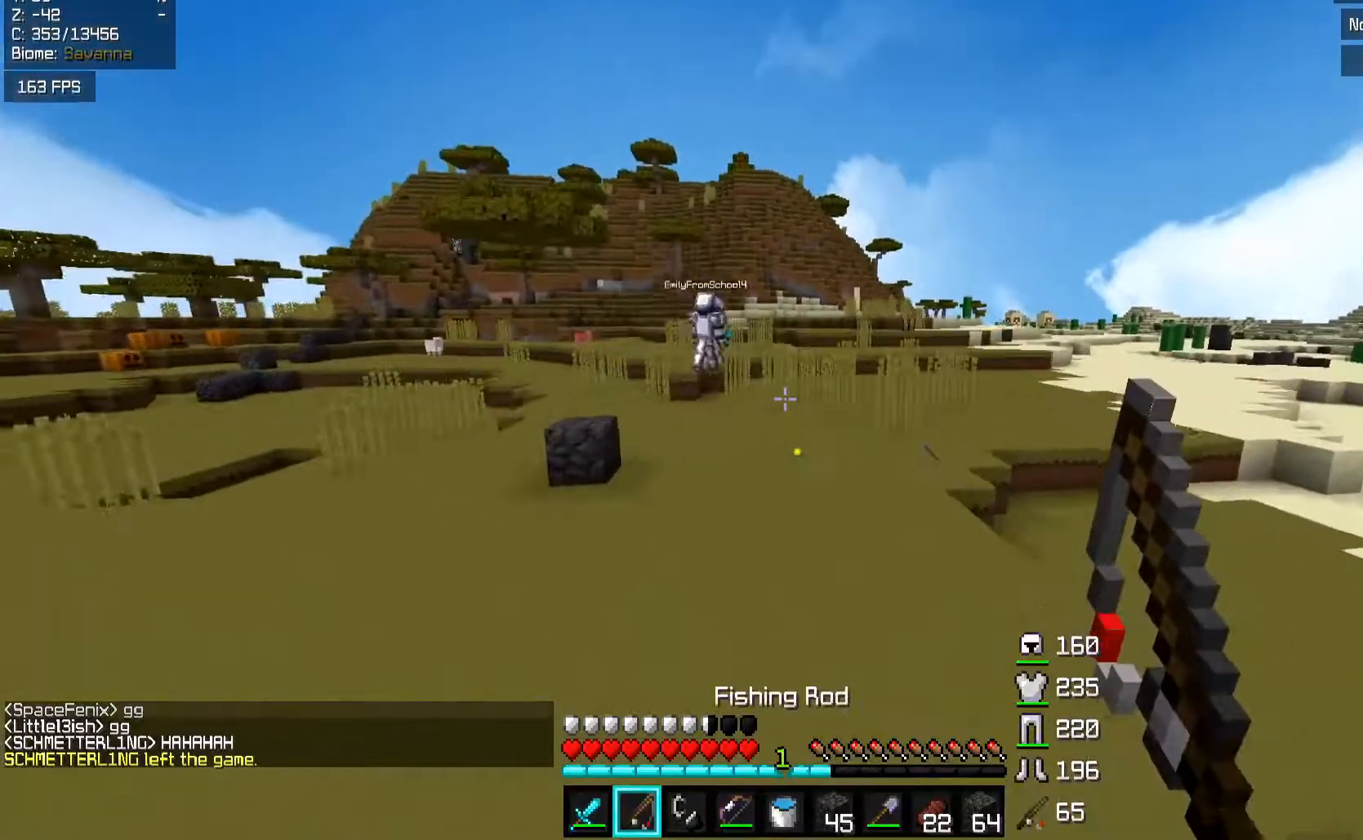
{"keys": ["space", "w"], "mouse": [], "events": [[133, "mouse_left", "down"], [217, "d", "up"], [417, "mouse_left", "up"]]}
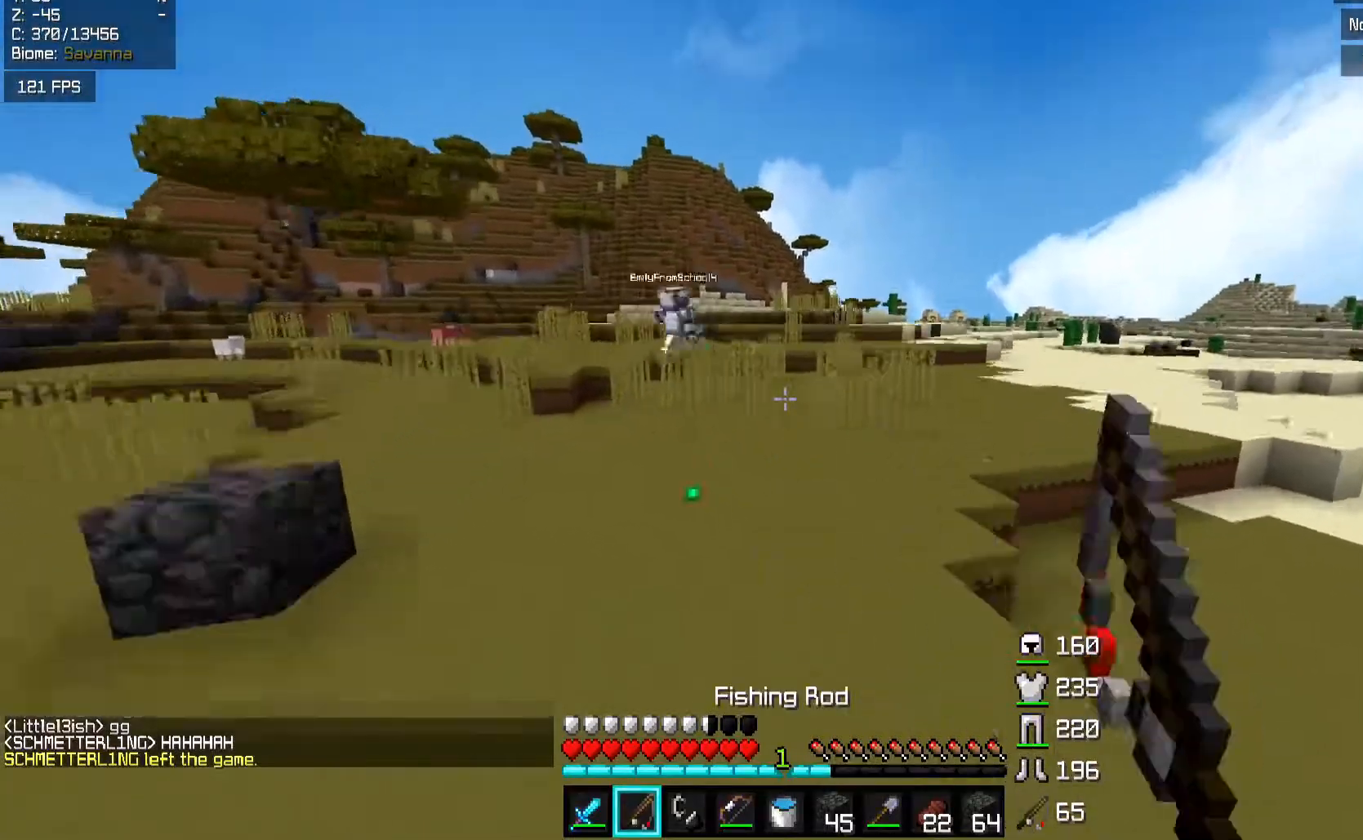
{"keys": ["space", "w"], "mouse": [], "events": []}
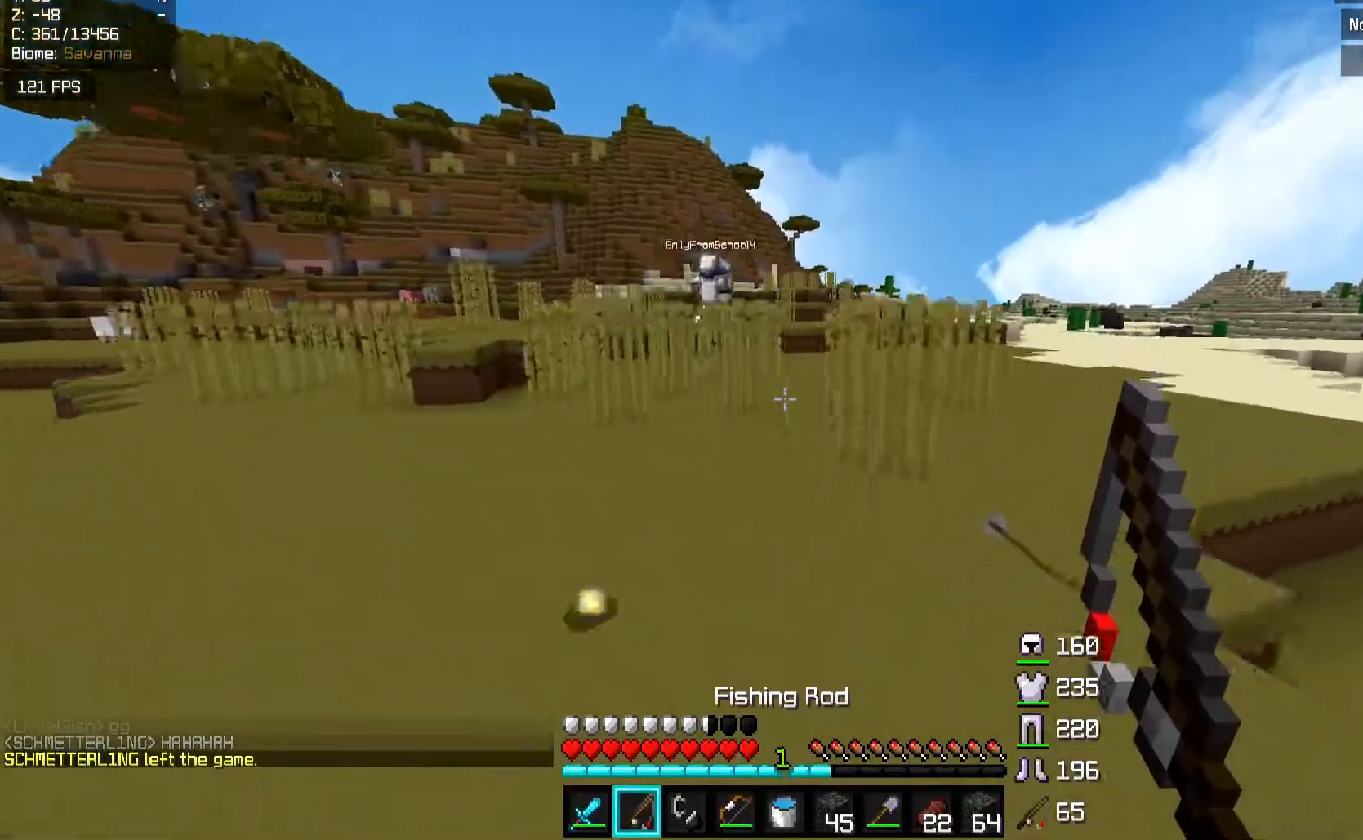
{"keys": ["d", "space", "w"], "mouse": ["left"], "events": [[83, "d", "down"], [267, "d", "up"], [383, "mouse_left", "down"], [433, "d", "down"]]}
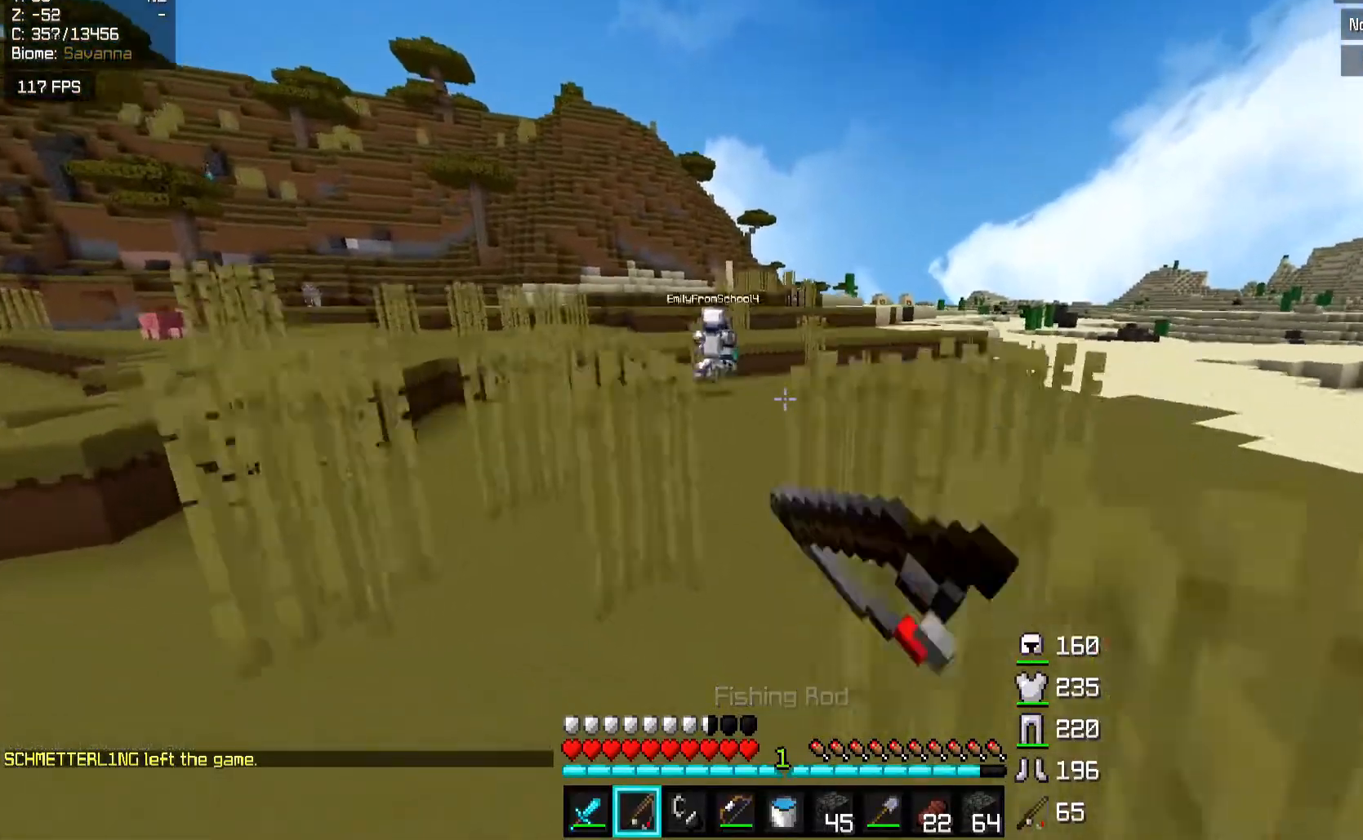
{"keys": ["space", "w"], "mouse": [], "events": [[117, "d", "up"], [117, "mouse_left", "up"]]}
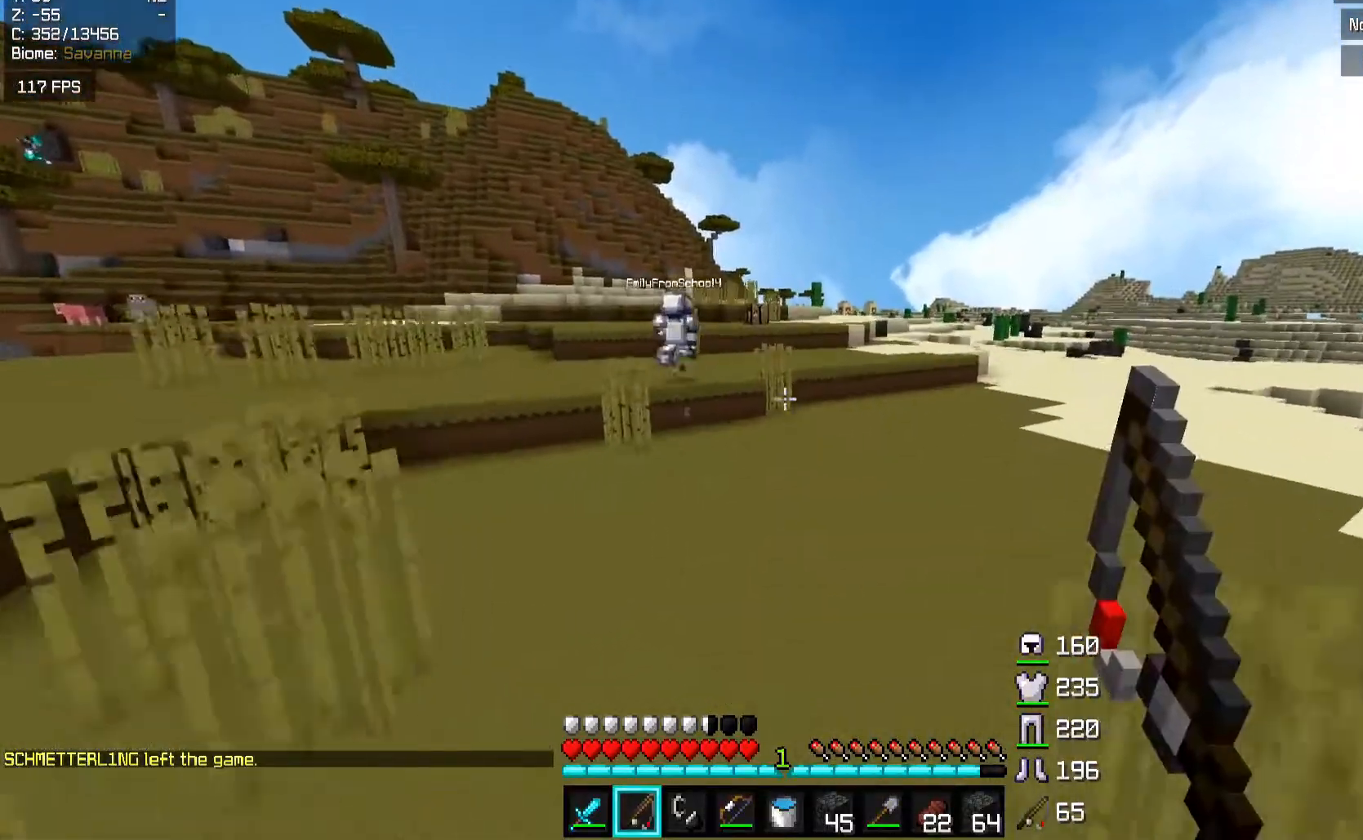
{"keys": ["space", "w"], "mouse": [], "events": []}
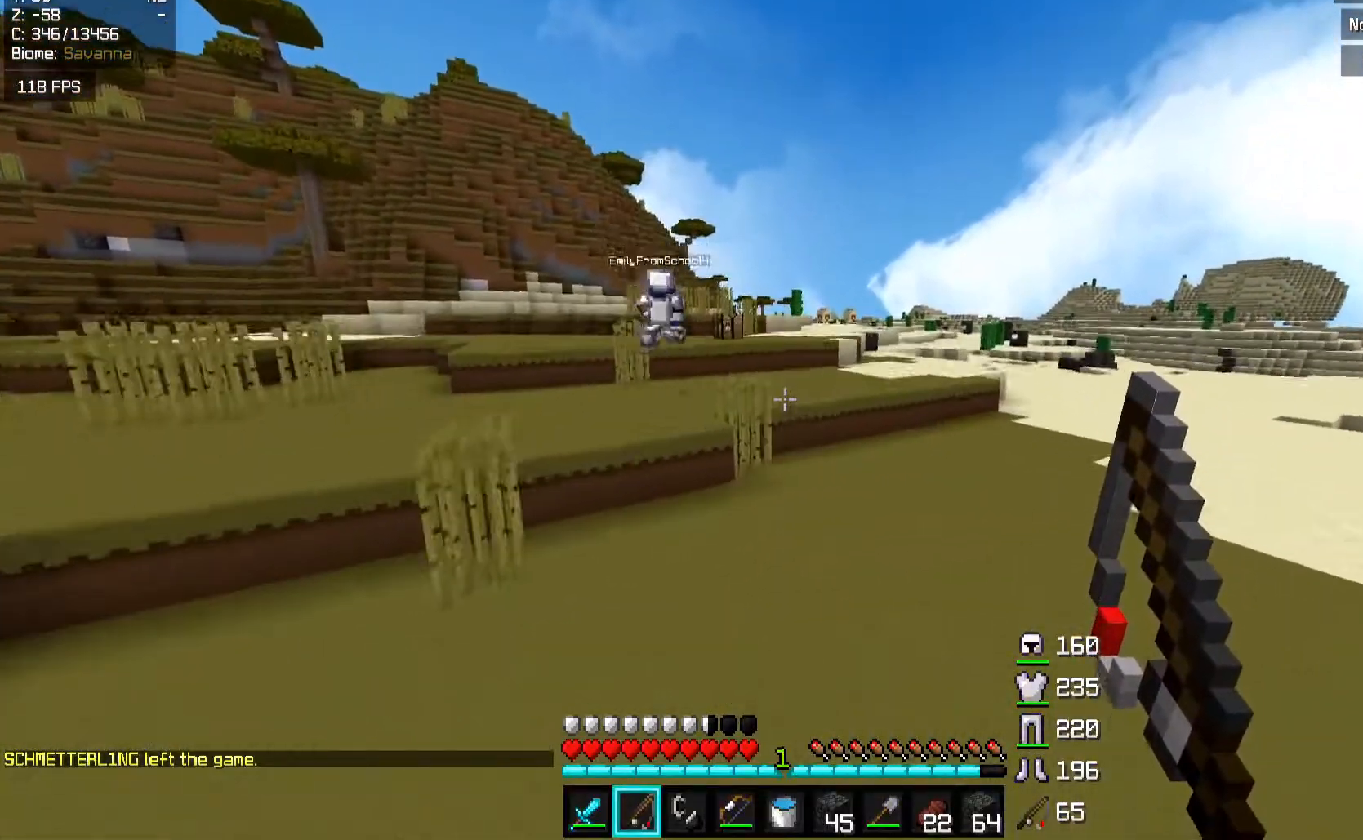
{"keys": ["space", "w"], "mouse": [], "events": []}
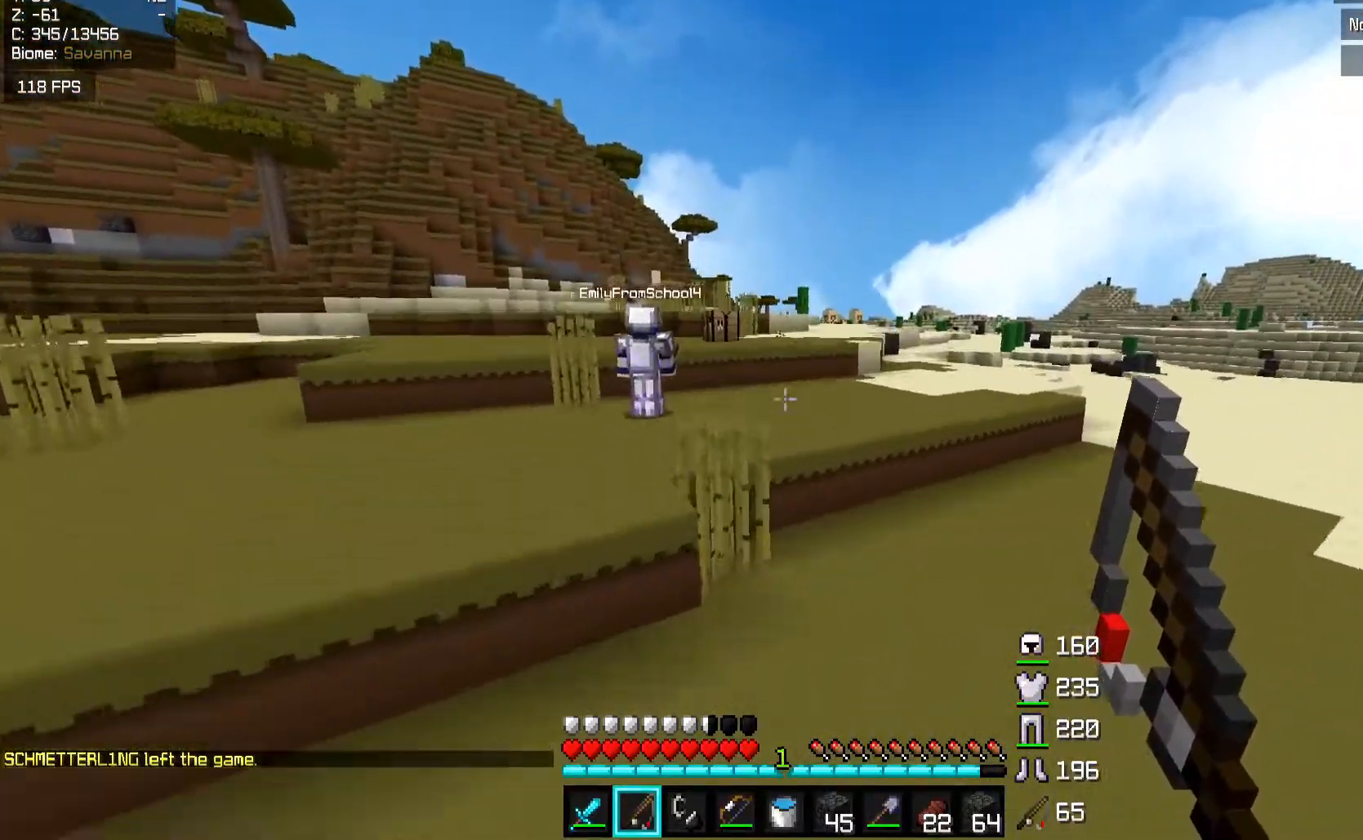
{"keys": ["d", "space", "w"], "mouse": [], "events": [[483, "d", "down"]]}
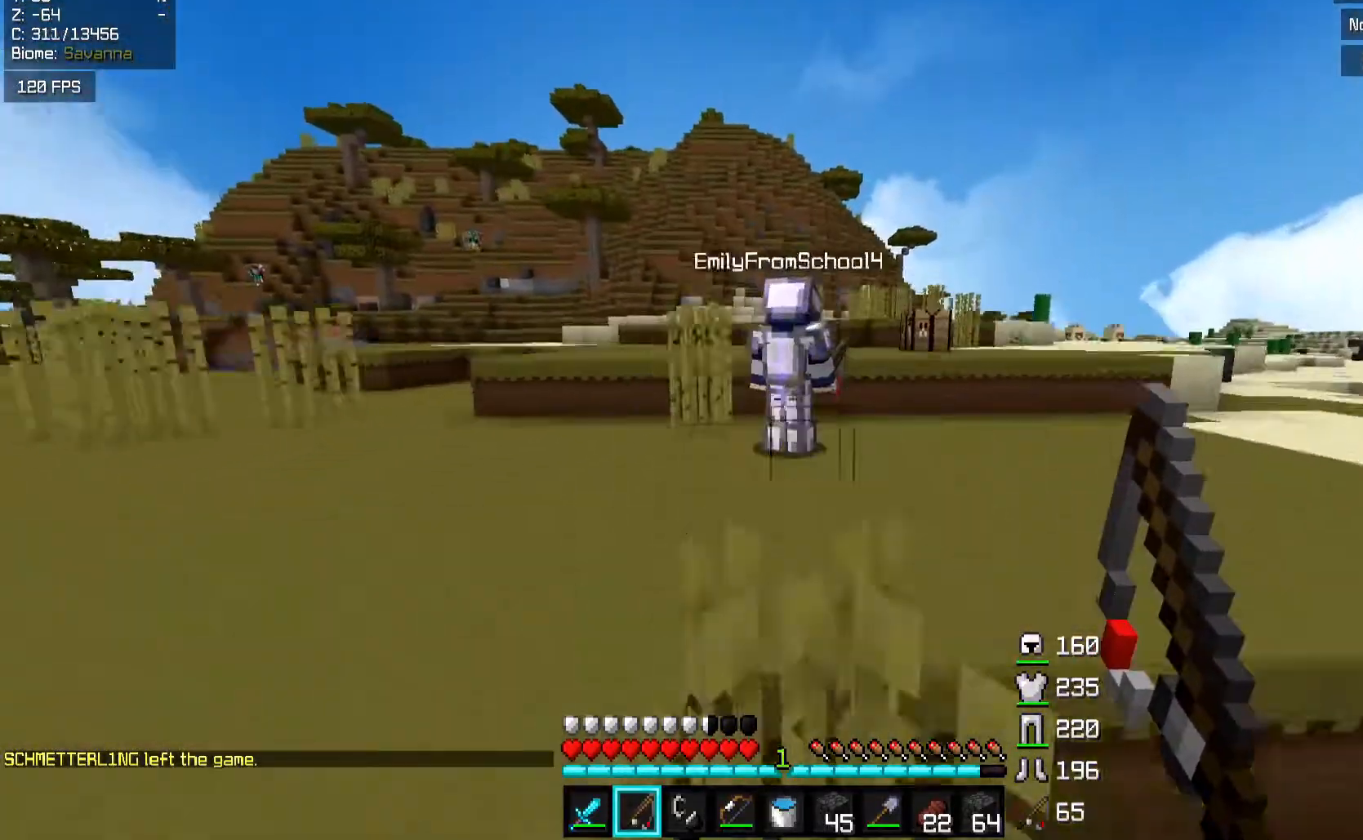
{"keys": ["d", "w"], "mouse": [], "events": [[217, "space", "up"]]}
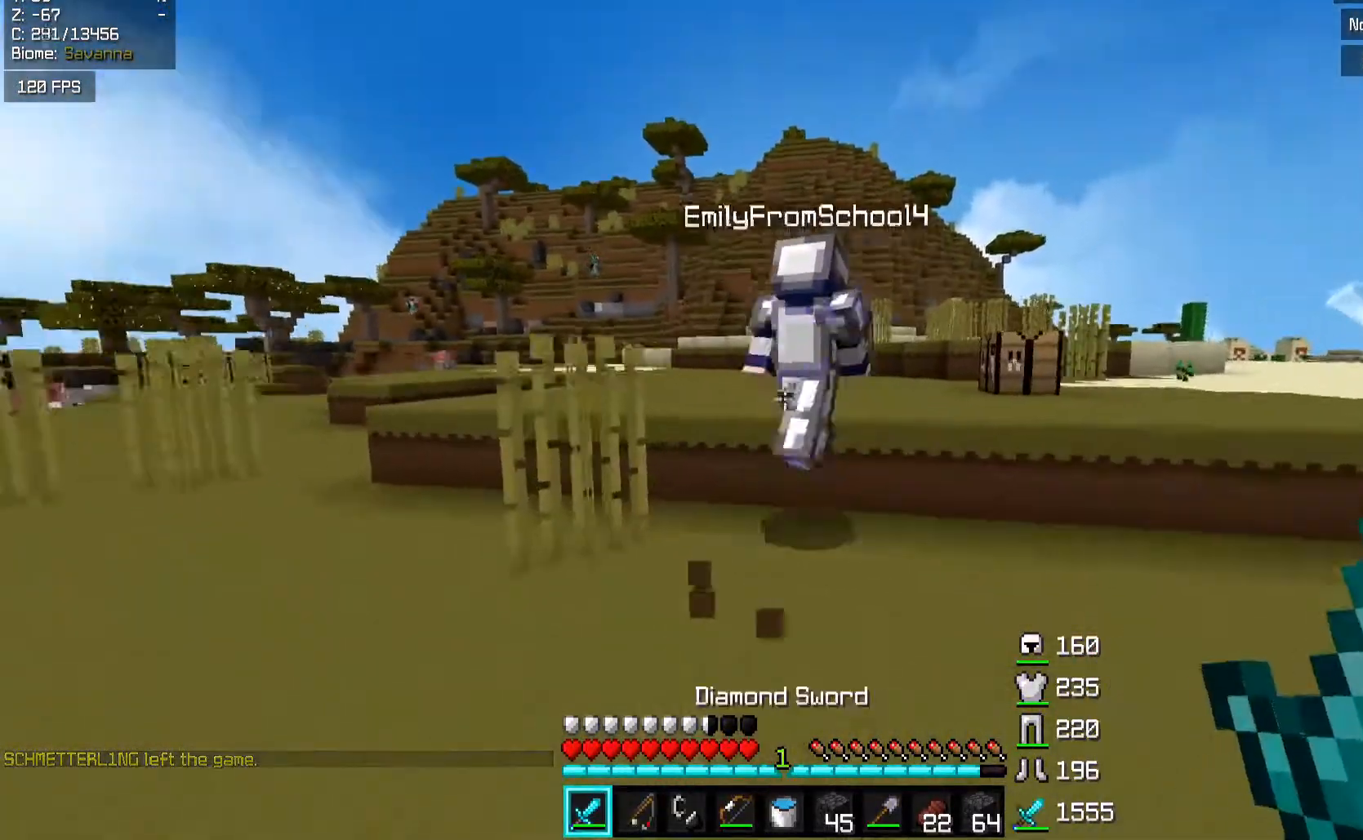
{"keys": ["space", "w"], "mouse": [], "events": [[167, "d", "up"], [467, "space", "down"]]}
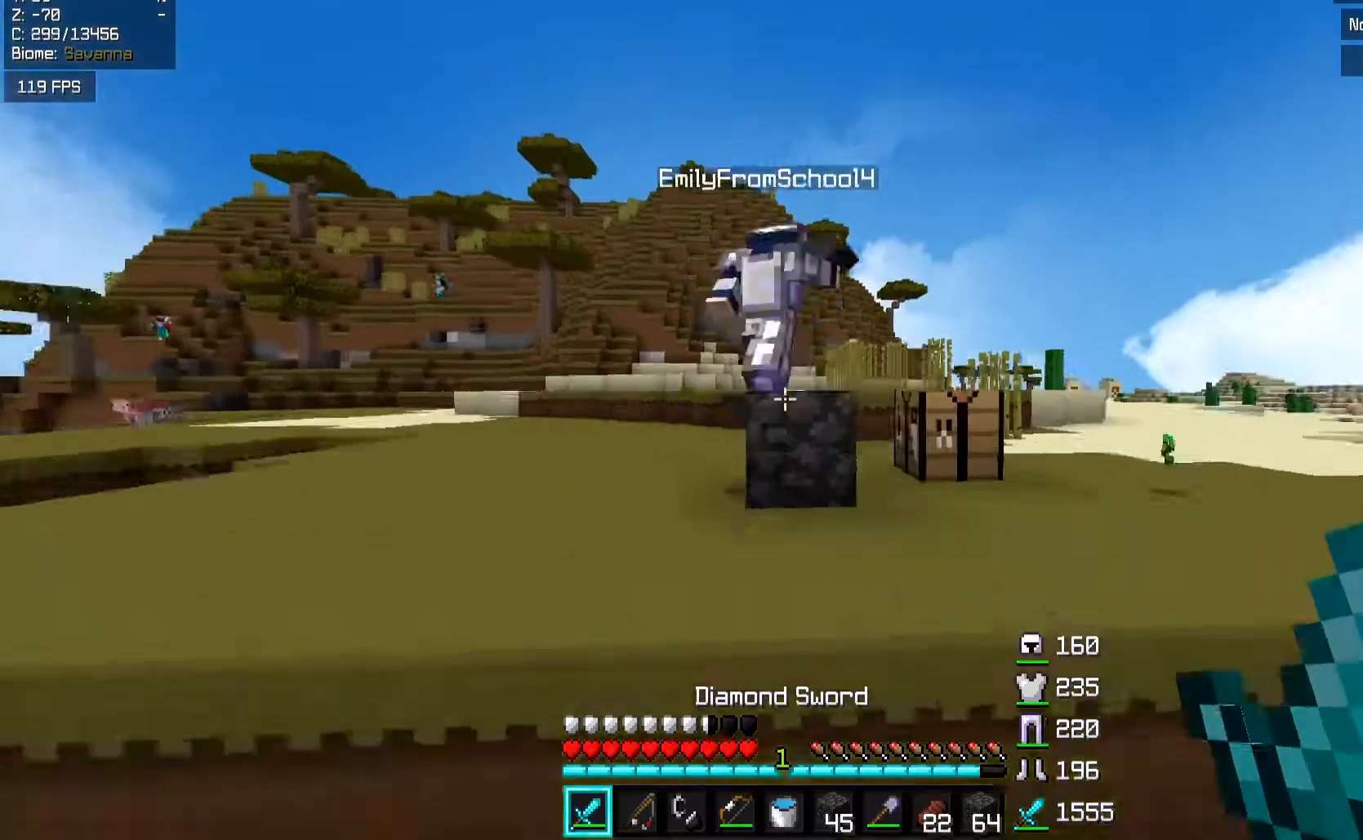
{"keys": ["d", "space", "w"], "mouse": [], "events": [[117, "d", "down"], [217, "space", "up"], [367, "space", "down"]]}
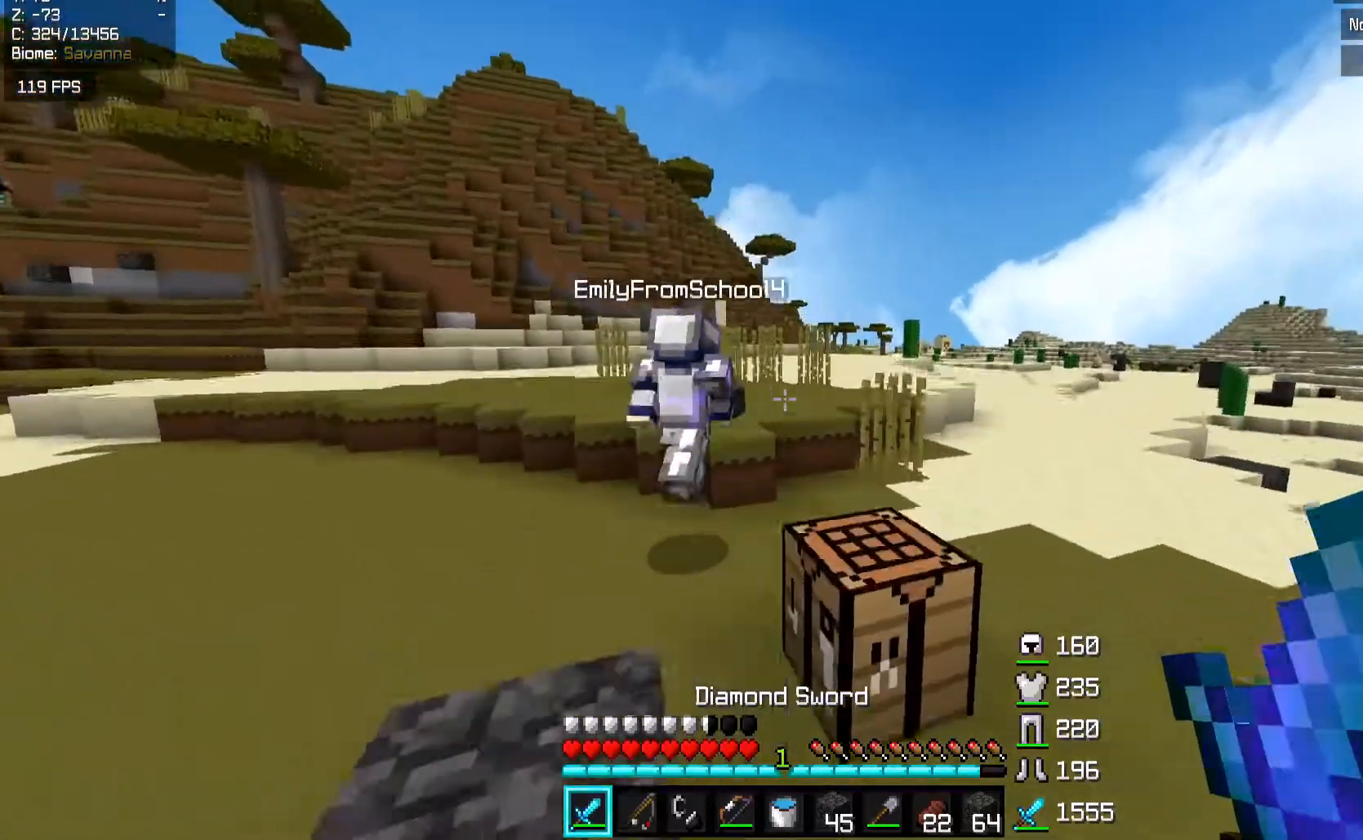
{"keys": ["d", "w"], "mouse": [], "events": [[117, "d", "up"], [117, "space", "up"], [183, "d", "down"]]}
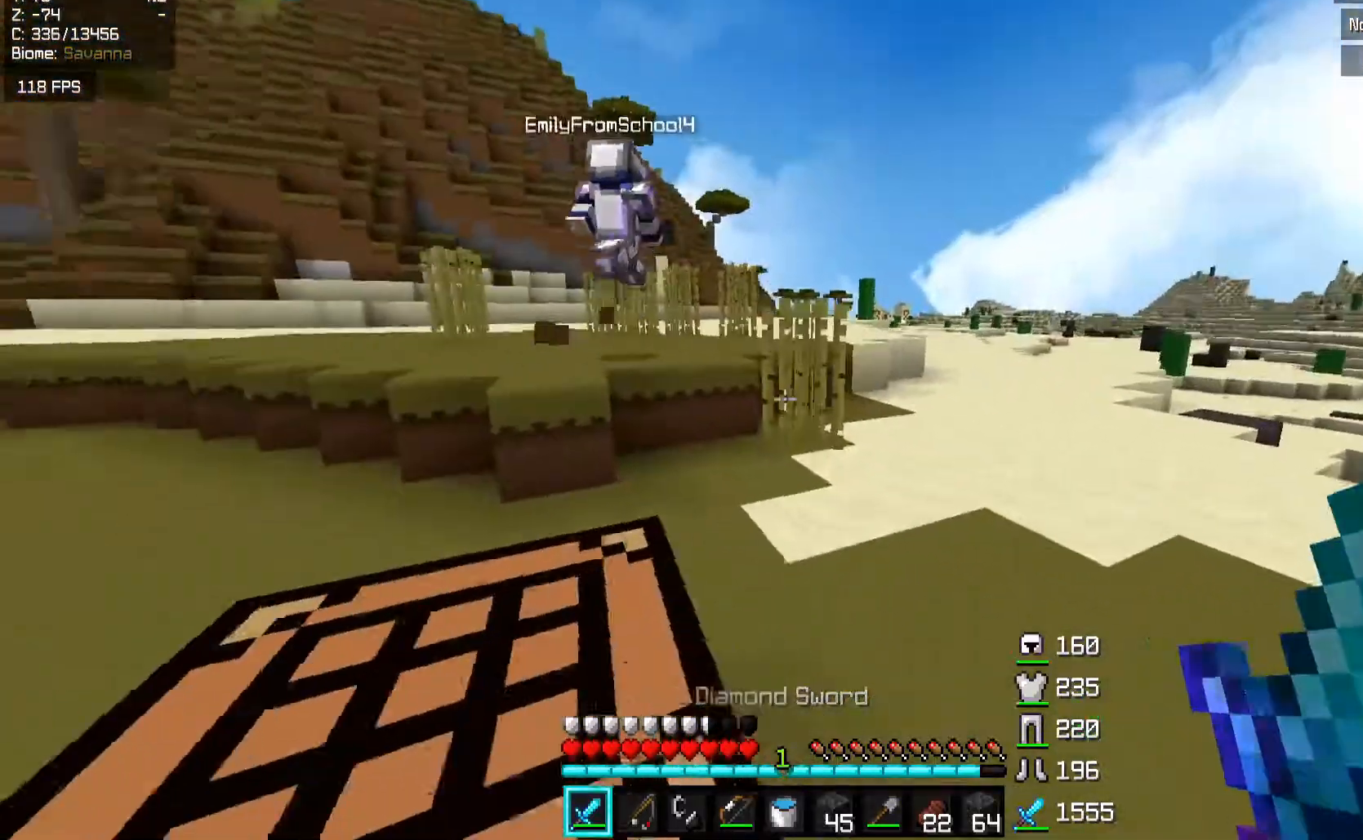
{"keys": ["d", "w"], "mouse": [], "events": [[167, "d", "up"], [333, "space", "down"], [433, "d", "down"], [483, "space", "up"]]}
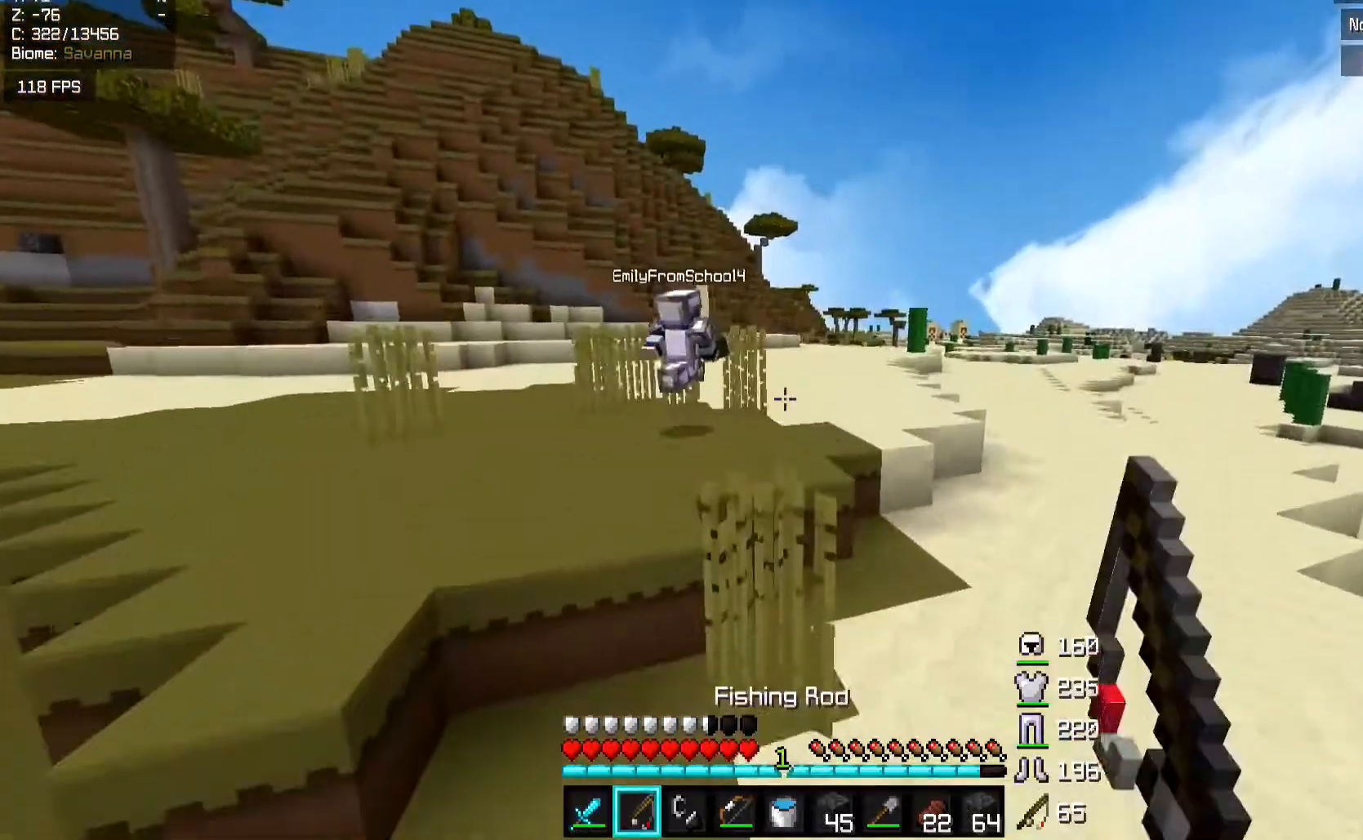
{"keys": ["space", "w"], "mouse": [], "events": [[167, "d", "up"], [383, "space", "down"]]}
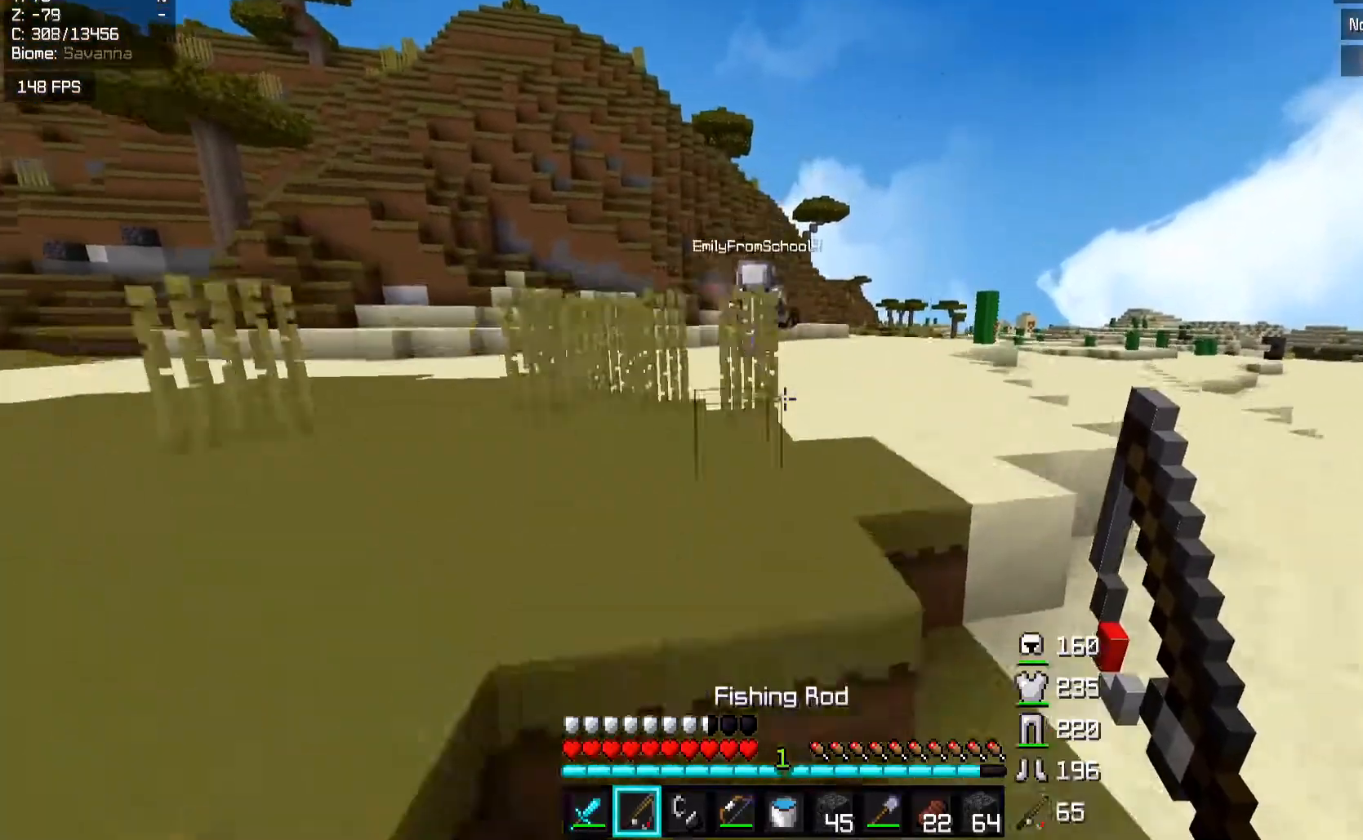
{"keys": ["space", "w"], "mouse": [], "events": [[67, "a", "down"], [67, "space", "up"], [117, "a", "up"], [267, "space", "down"], [333, "d", "down"], [467, "d", "up"]]}
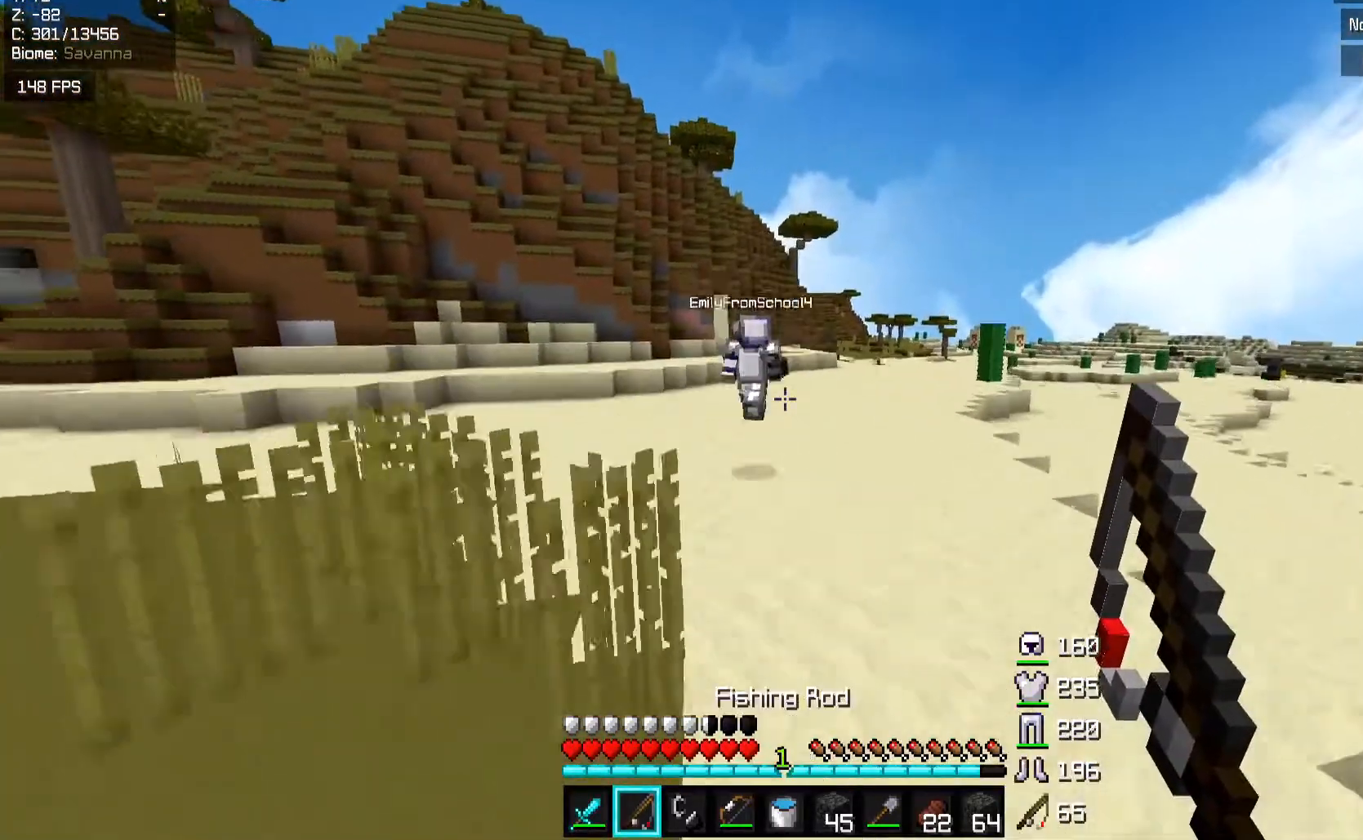
{"keys": ["space", "w"], "mouse": [], "events": []}
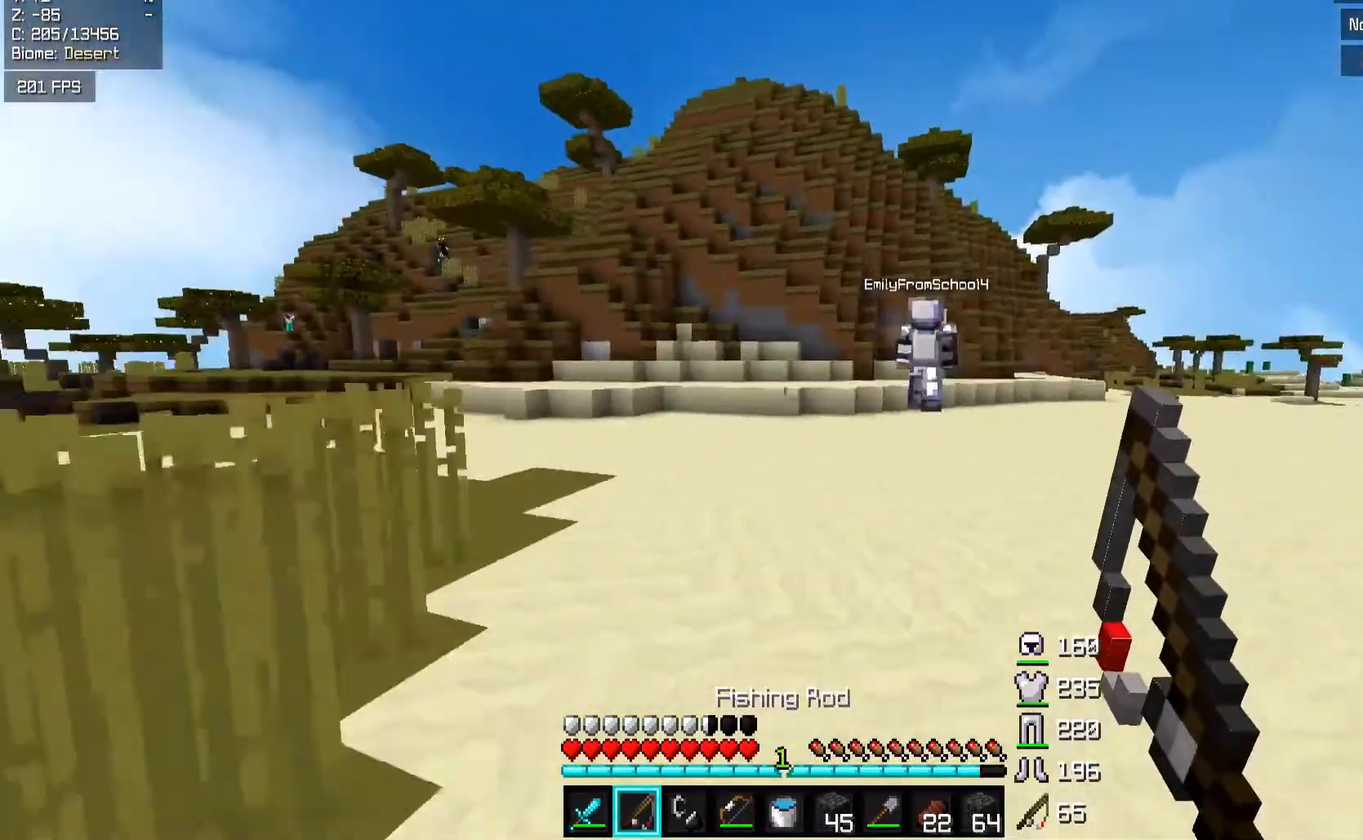
{"keys": ["space", "w"], "mouse": [], "events": []}
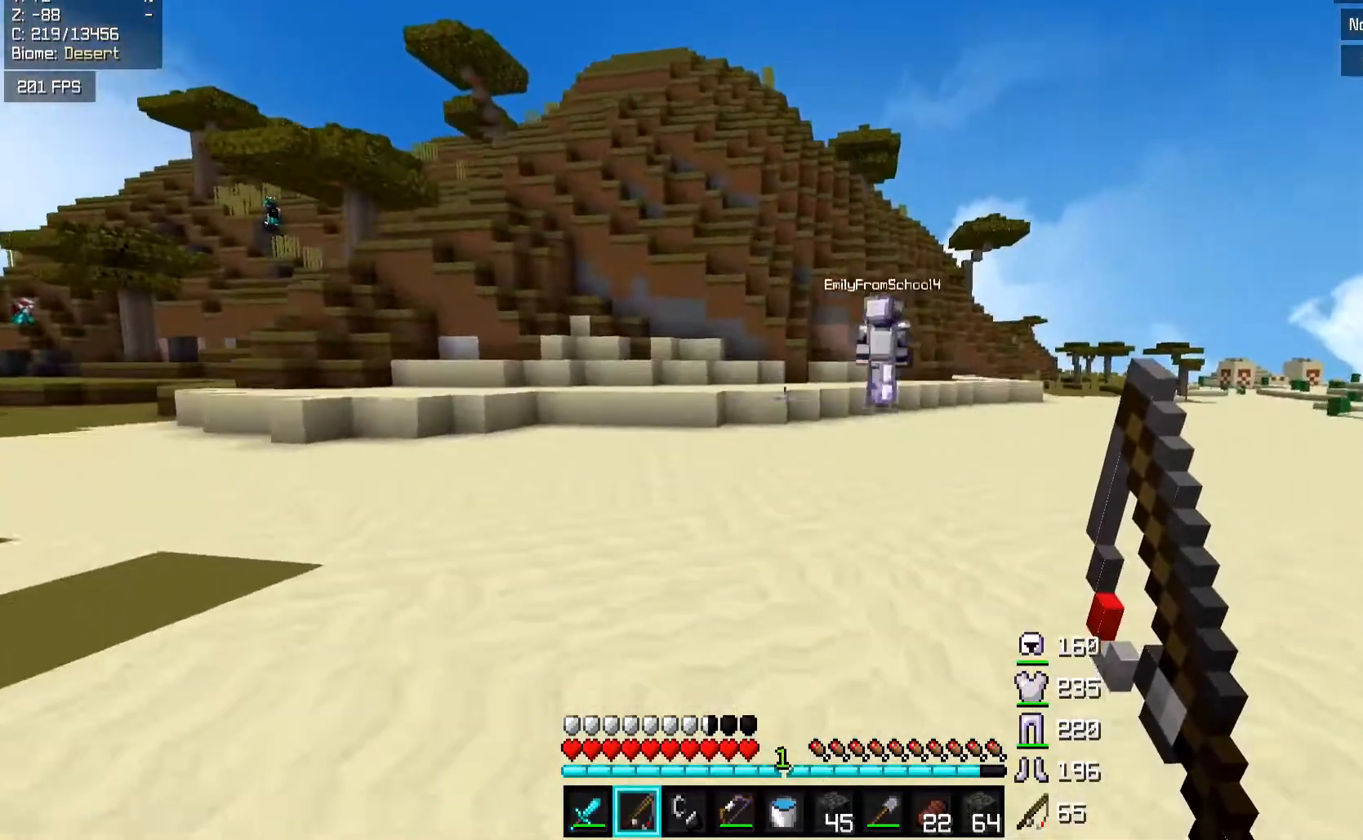
{"keys": ["d", "space", "w"], "mouse": [], "events": [[83, "d", "down"]]}
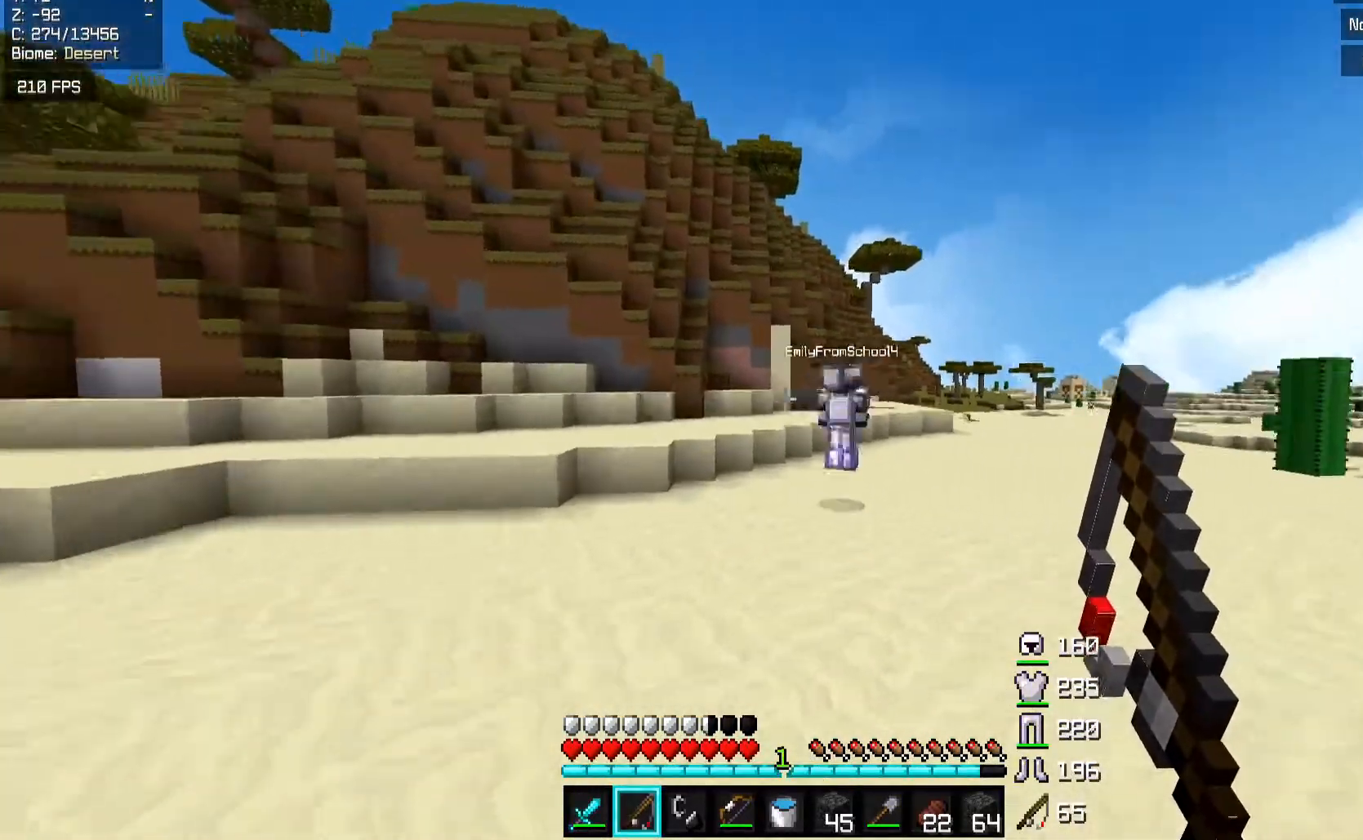
{"keys": ["d", "space", "w"], "mouse": [], "events": [[17, "d", "up"], [333, "d", "down"], [383, "mouse_right", "down"], [483, "mouse_right", "up"]]}
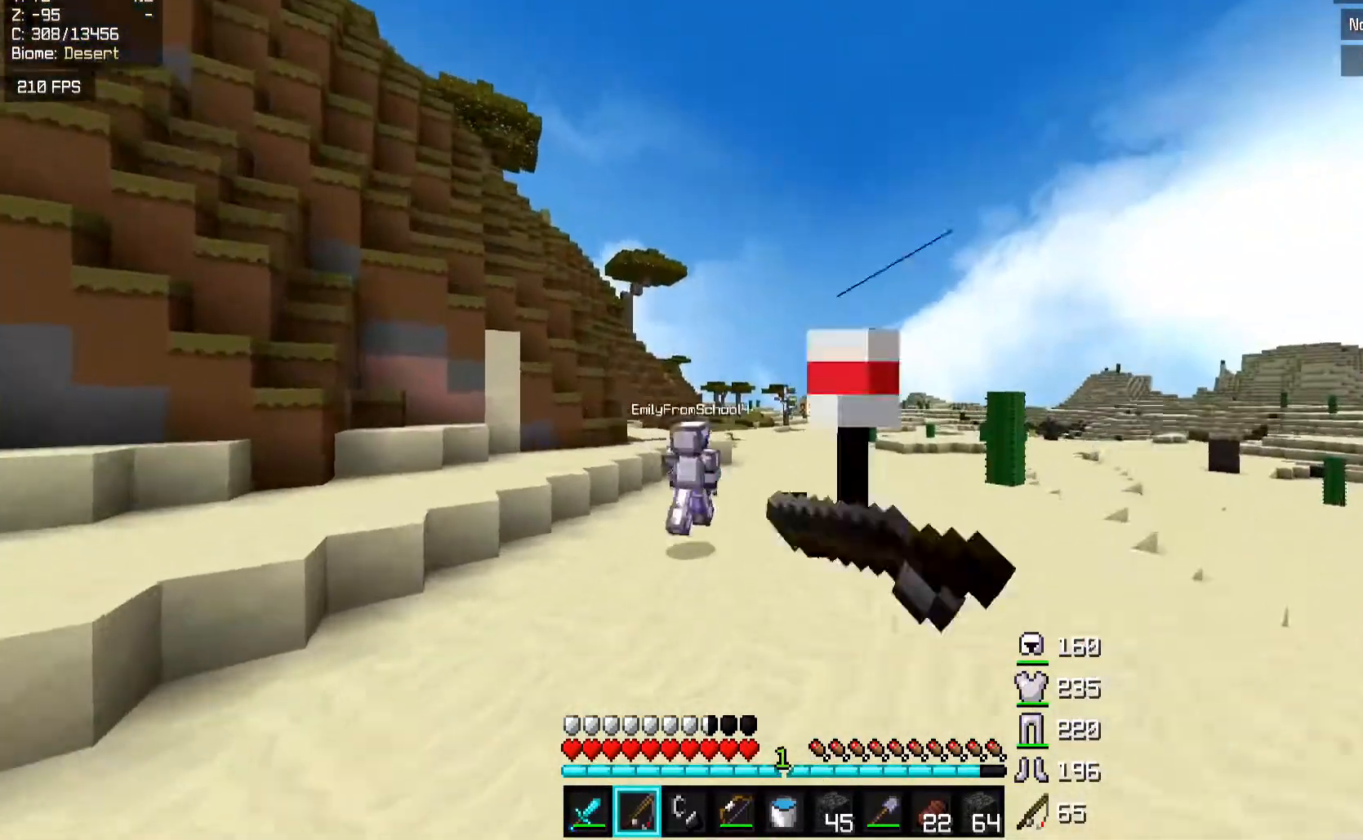
{"keys": ["space", "w"], "mouse": ["left", "right"], "events": [[367, "d", "up"], [433, "mouse_left", "down"], [467, "mouse_right", "down"]]}
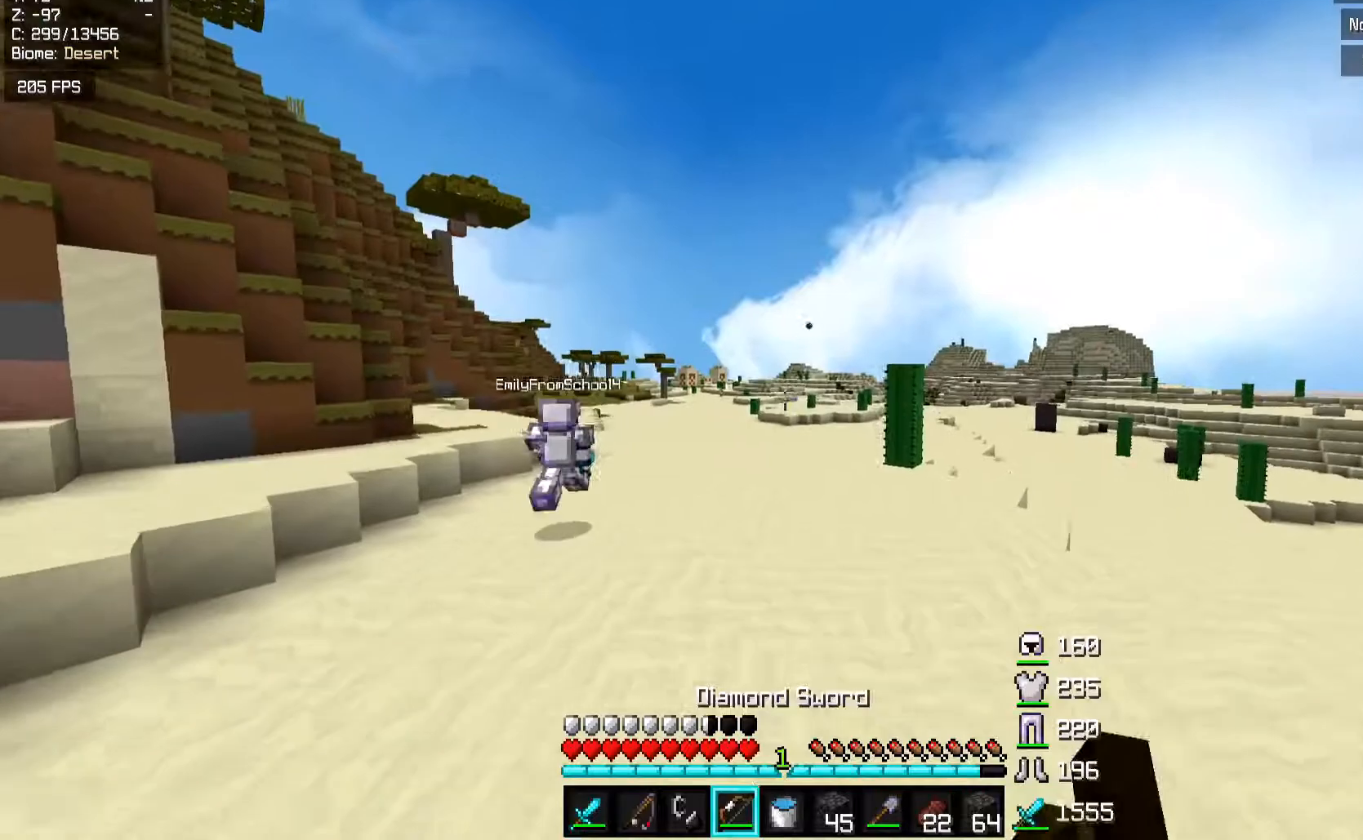
{"keys": ["a", "w"], "mouse": ["right"], "events": [[17, "mouse_left", "up"], [67, "space", "up"], [233, "a", "down"]]}
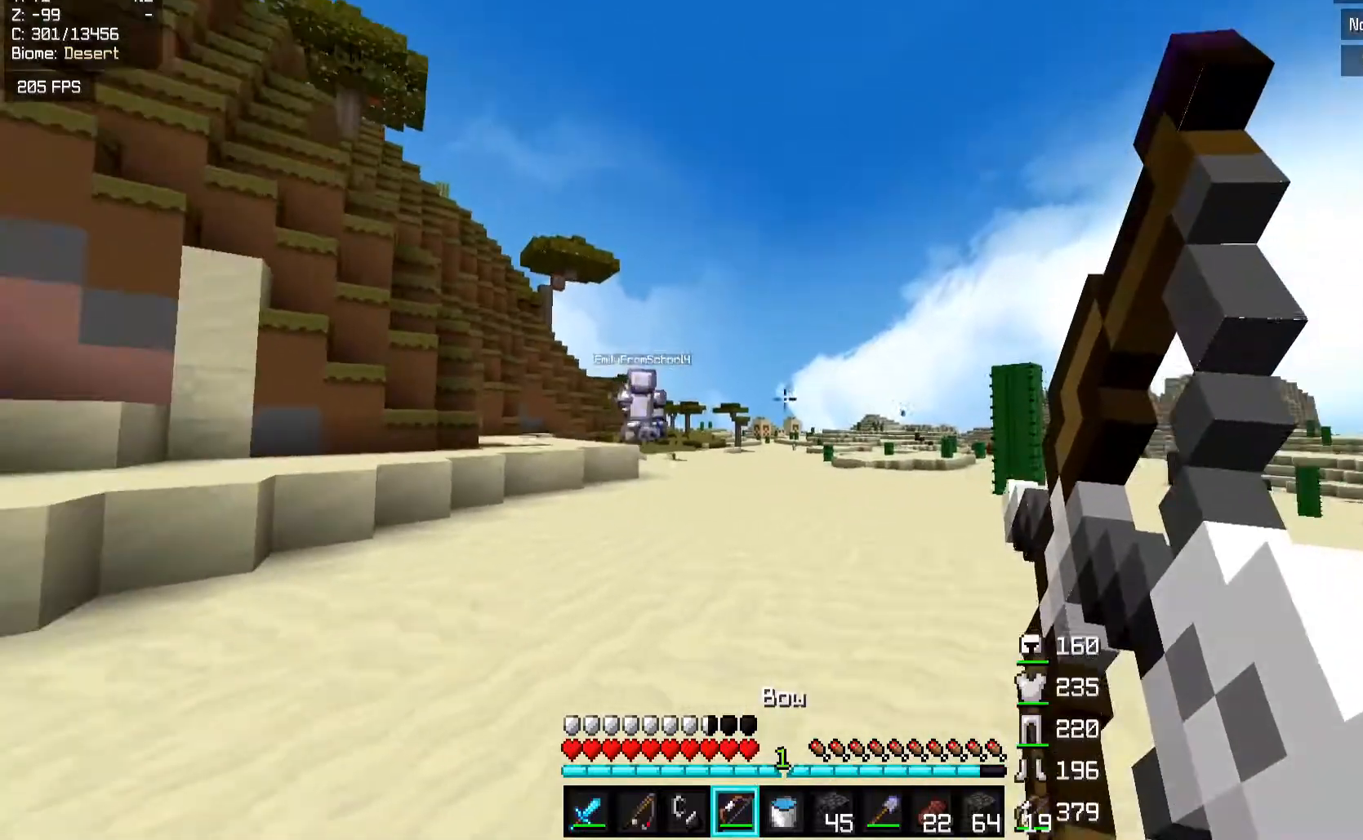
{"keys": ["a", "w"], "mouse": ["right"], "events": []}
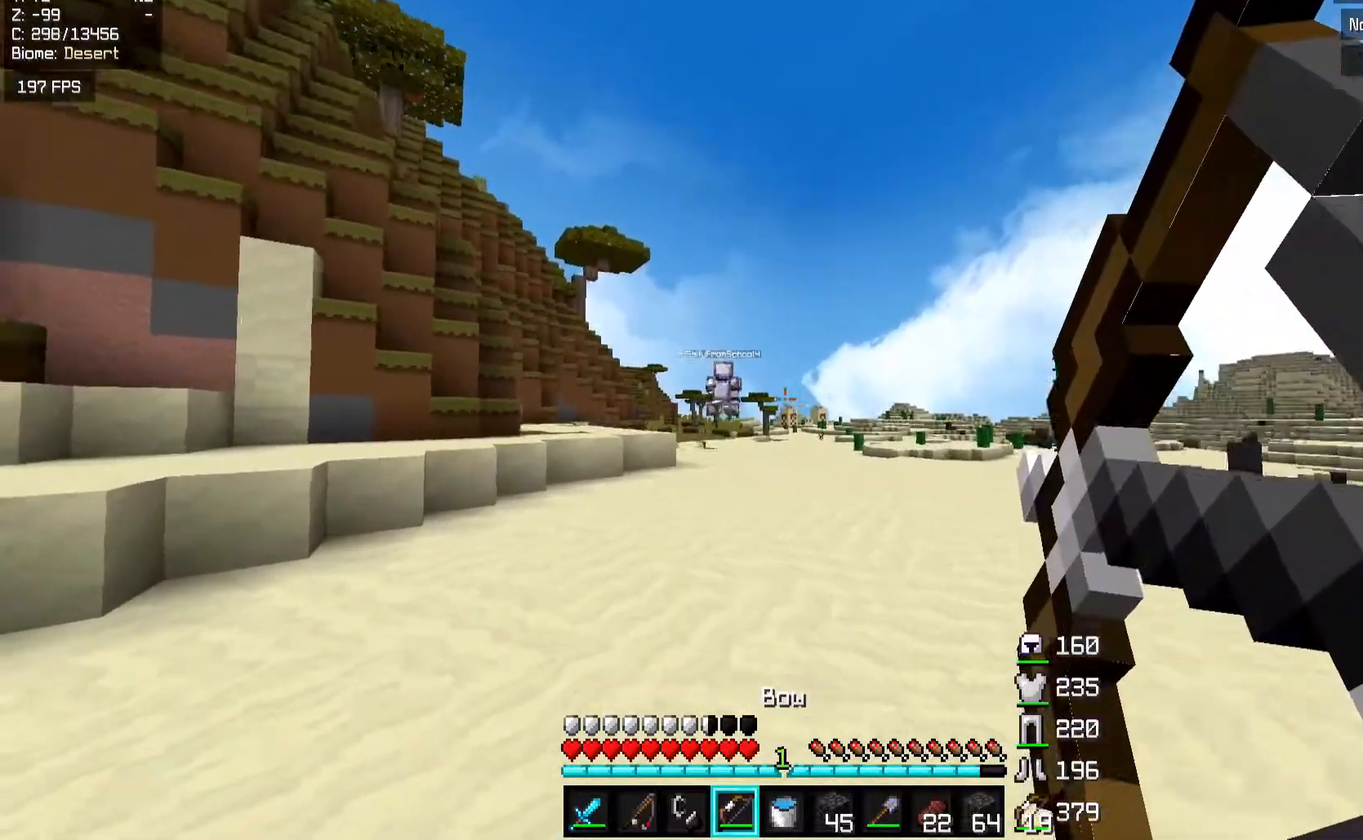
{"keys": ["d", "w"], "mouse": ["right"], "events": [[67, "a", "up"], [83, "d", "down"], [83, "mouse_left", "down"], [117, "mouse_right", "up"], [117, "space", "down"], [167, "mouse_left", "up"], [183, "mouse_right", "down"], [333, "space", "up"]]}
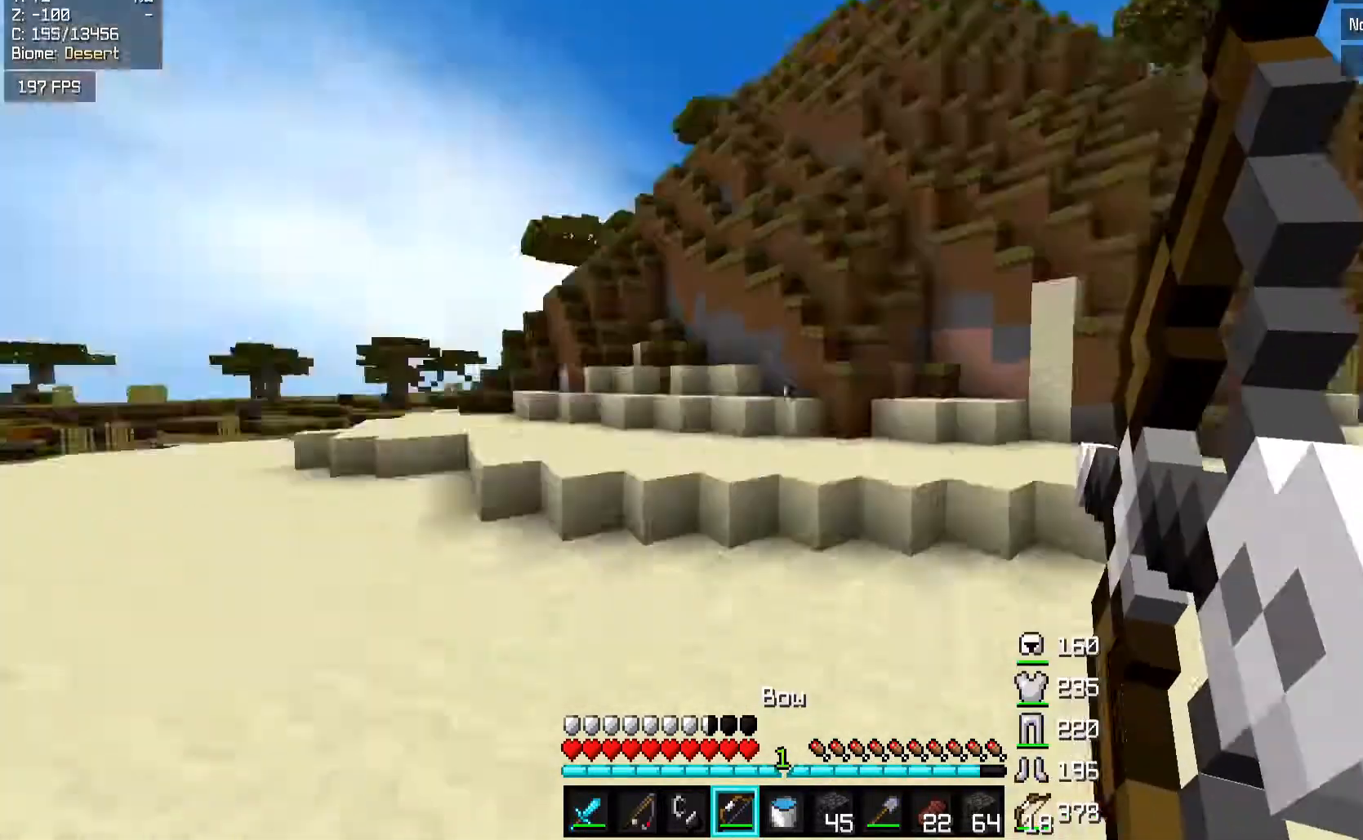
{"keys": ["w"], "mouse": [], "events": [[433, "d", "up"], [433, "mouse_right", "up"]]}